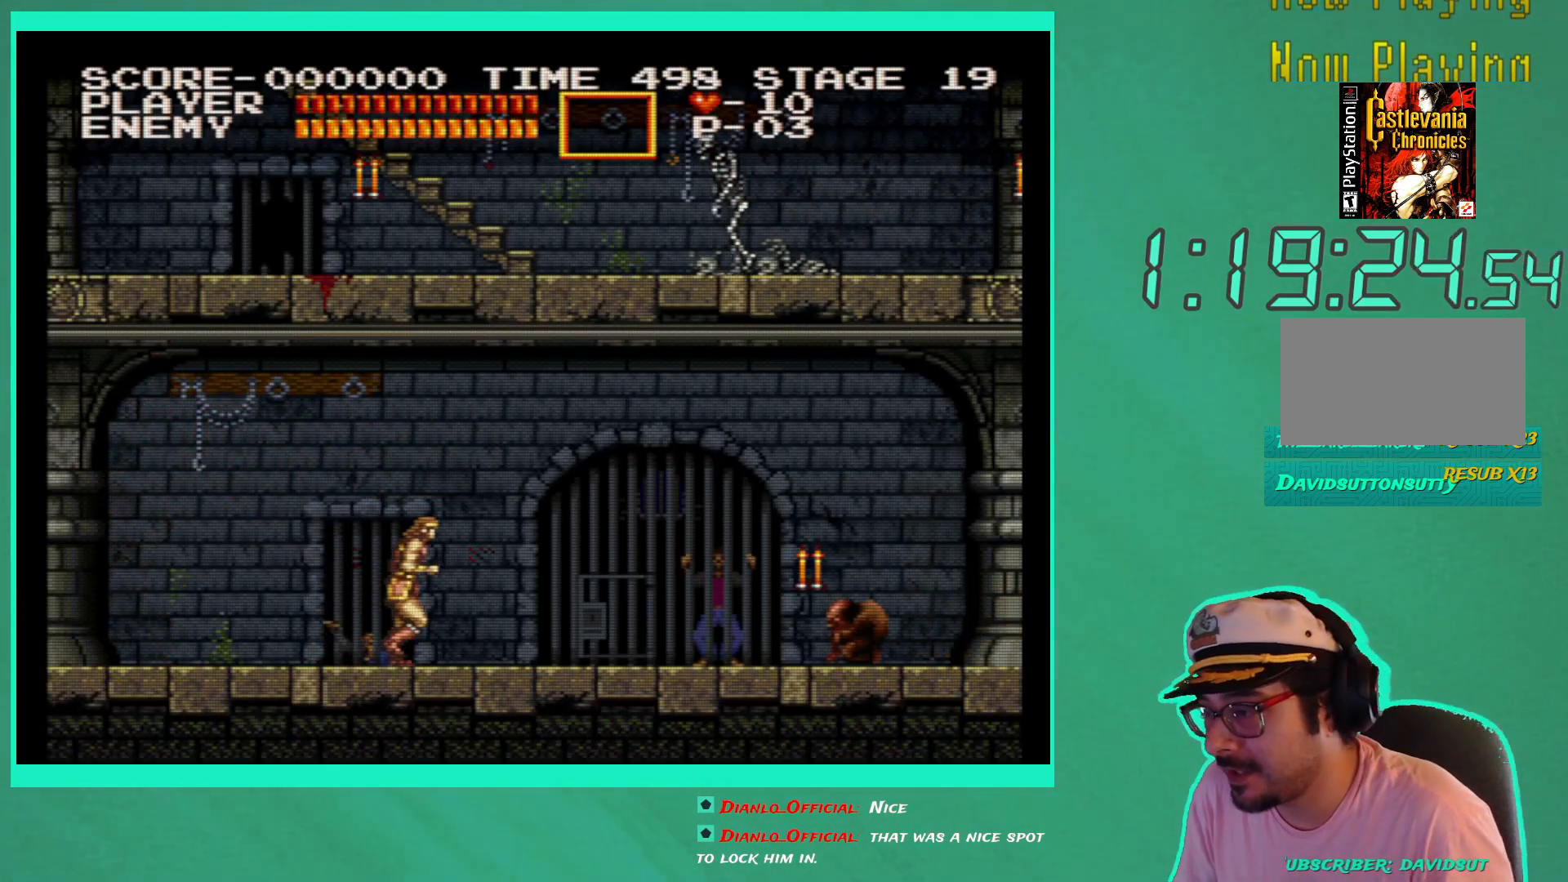
Gameplay with a controller (Xbox layout); each line is a JSON object with the inputs held at the frame after it. "events" lists button and stick changes between this image and that frame as [ms after this image, input, new state], when the widget could be followed in between. Not read: L3 R3.
{"buttons": ["X", "DPAD_DOWN"], "left_stick": "center", "right_stick": "center", "events": [[383, "DPAD_DOWN", "down"], [417, "DPAD_RIGHT", "up"], [467, "X", "down"]]}
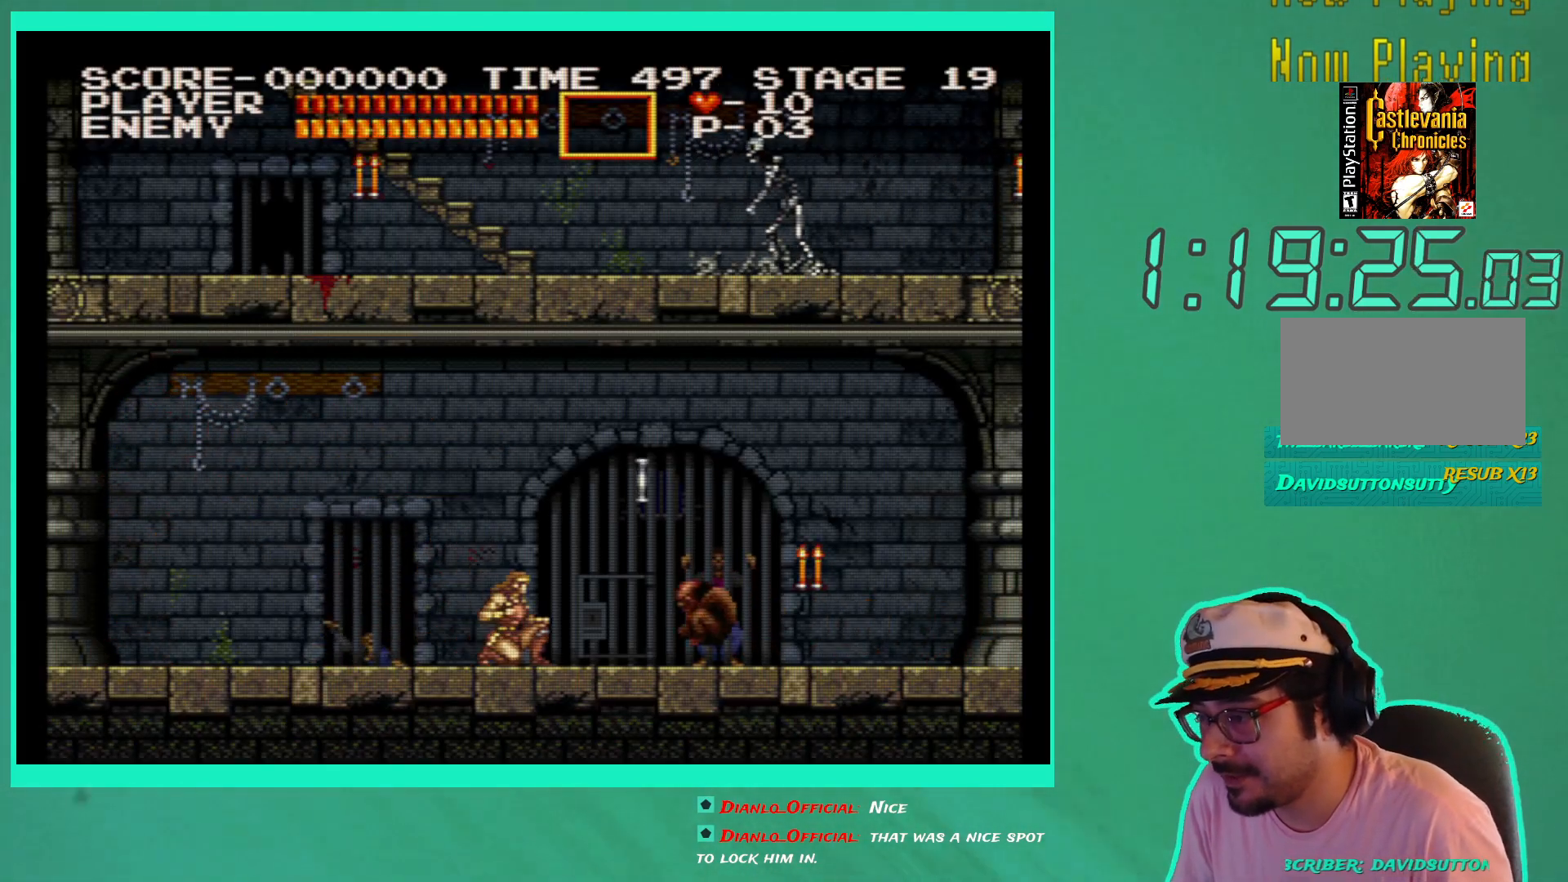
{"buttons": [], "left_stick": "center", "right_stick": "center", "events": [[50, "X", "up"], [117, "X", "down"], [200, "X", "up"], [250, "X", "down"], [367, "X", "up"], [450, "DPAD_DOWN", "up"]]}
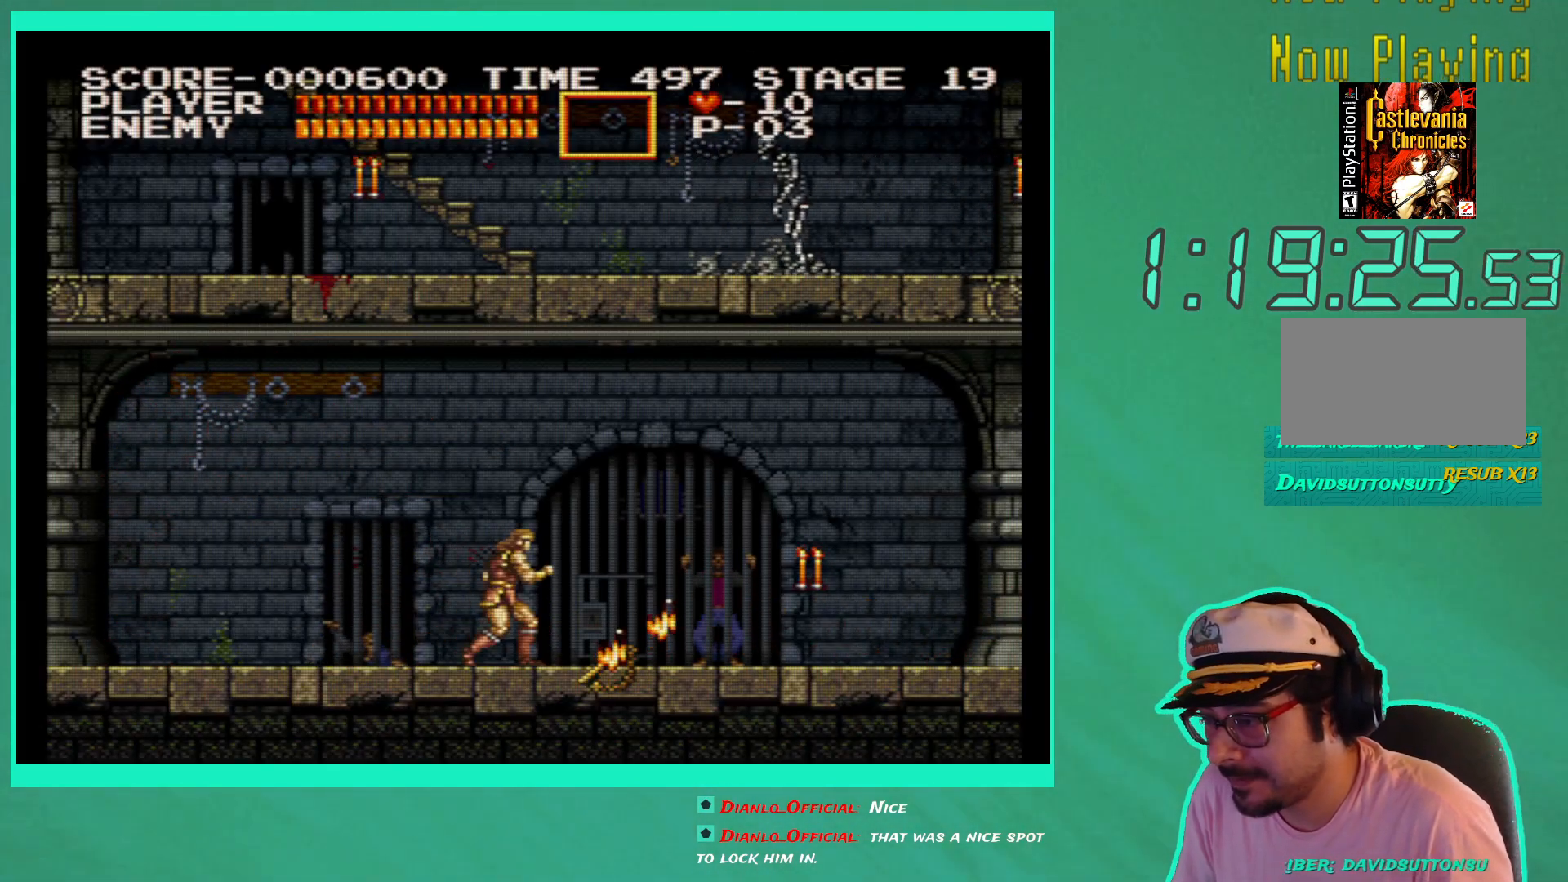
{"buttons": [], "left_stick": "center", "right_stick": "center", "events": []}
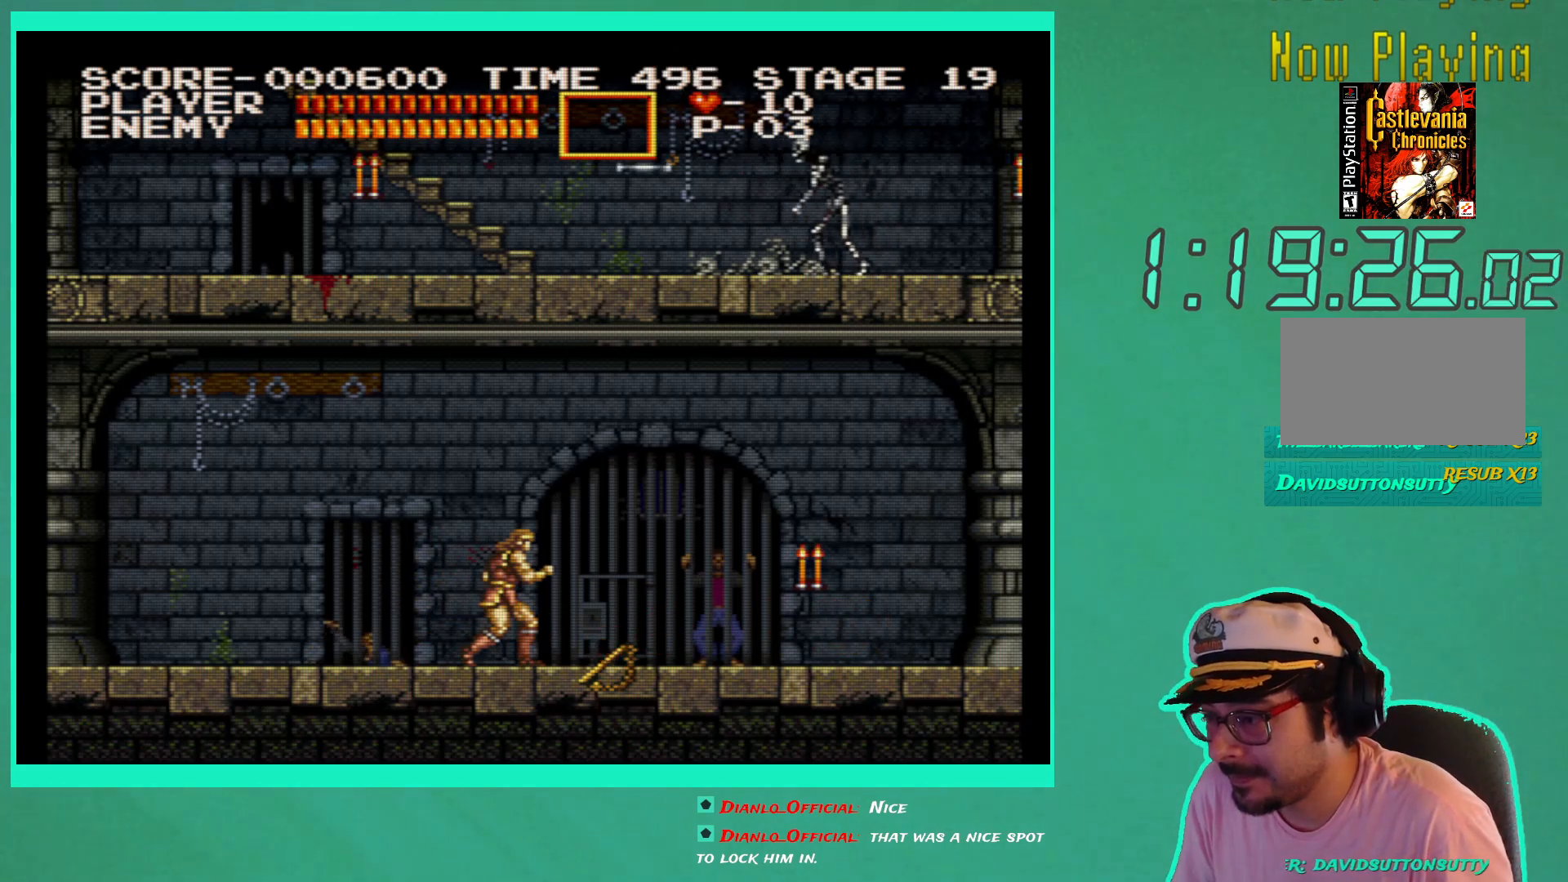
{"buttons": ["DPAD_RIGHT"], "left_stick": "center", "right_stick": "center", "events": [[67, "DPAD_LEFT", "down"], [300, "DPAD_LEFT", "up"], [350, "DPAD_RIGHT", "down"]]}
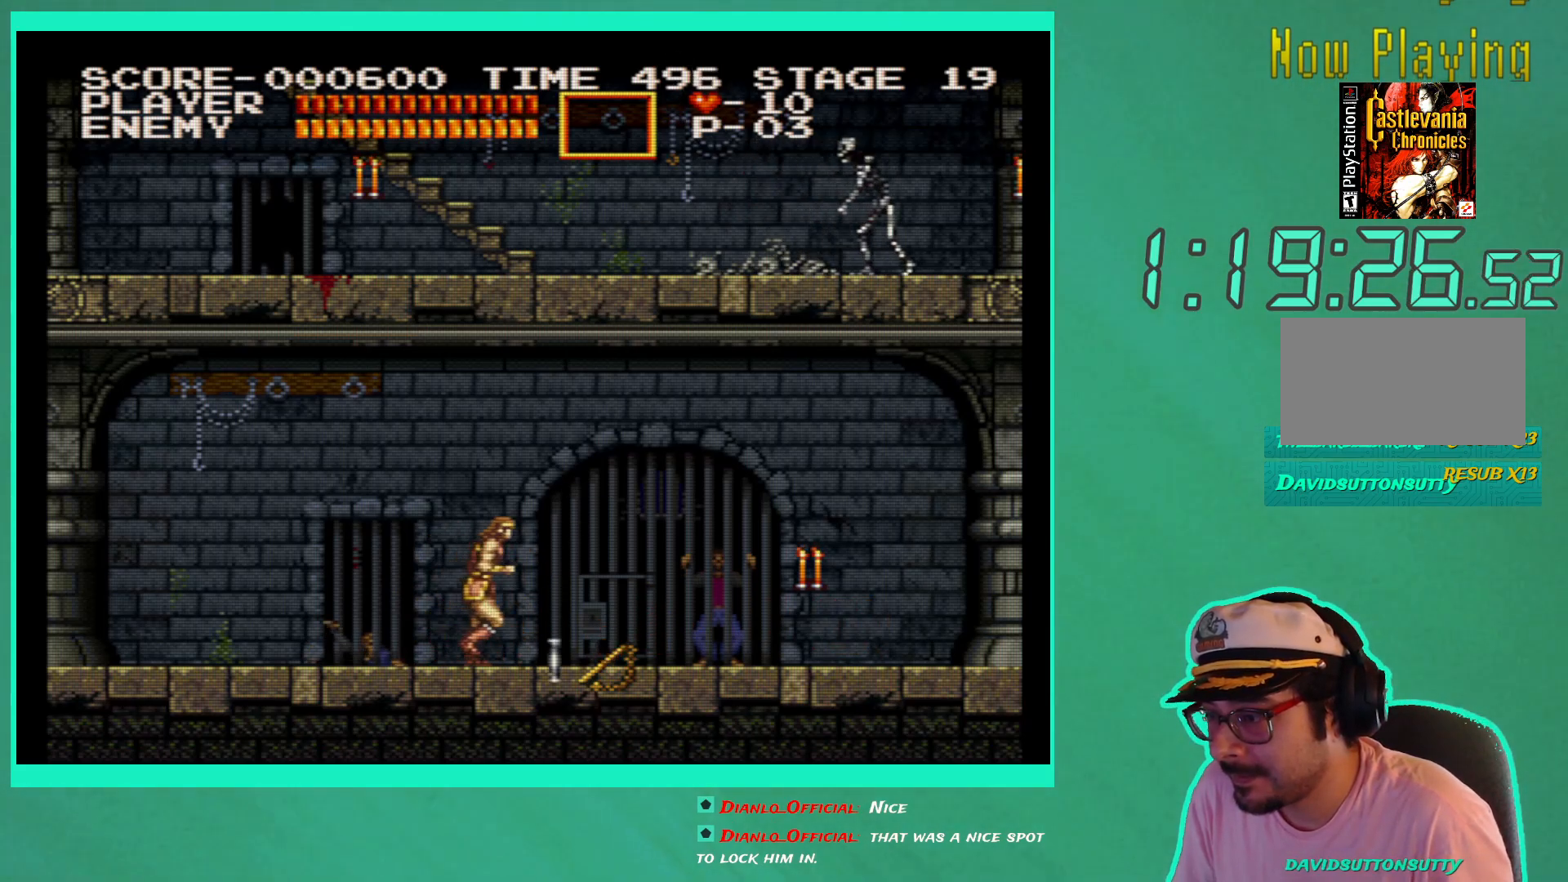
{"buttons": ["DPAD_DOWN"], "left_stick": "center", "right_stick": "center", "events": [[450, "DPAD_DOWN", "down"], [483, "DPAD_RIGHT", "up"]]}
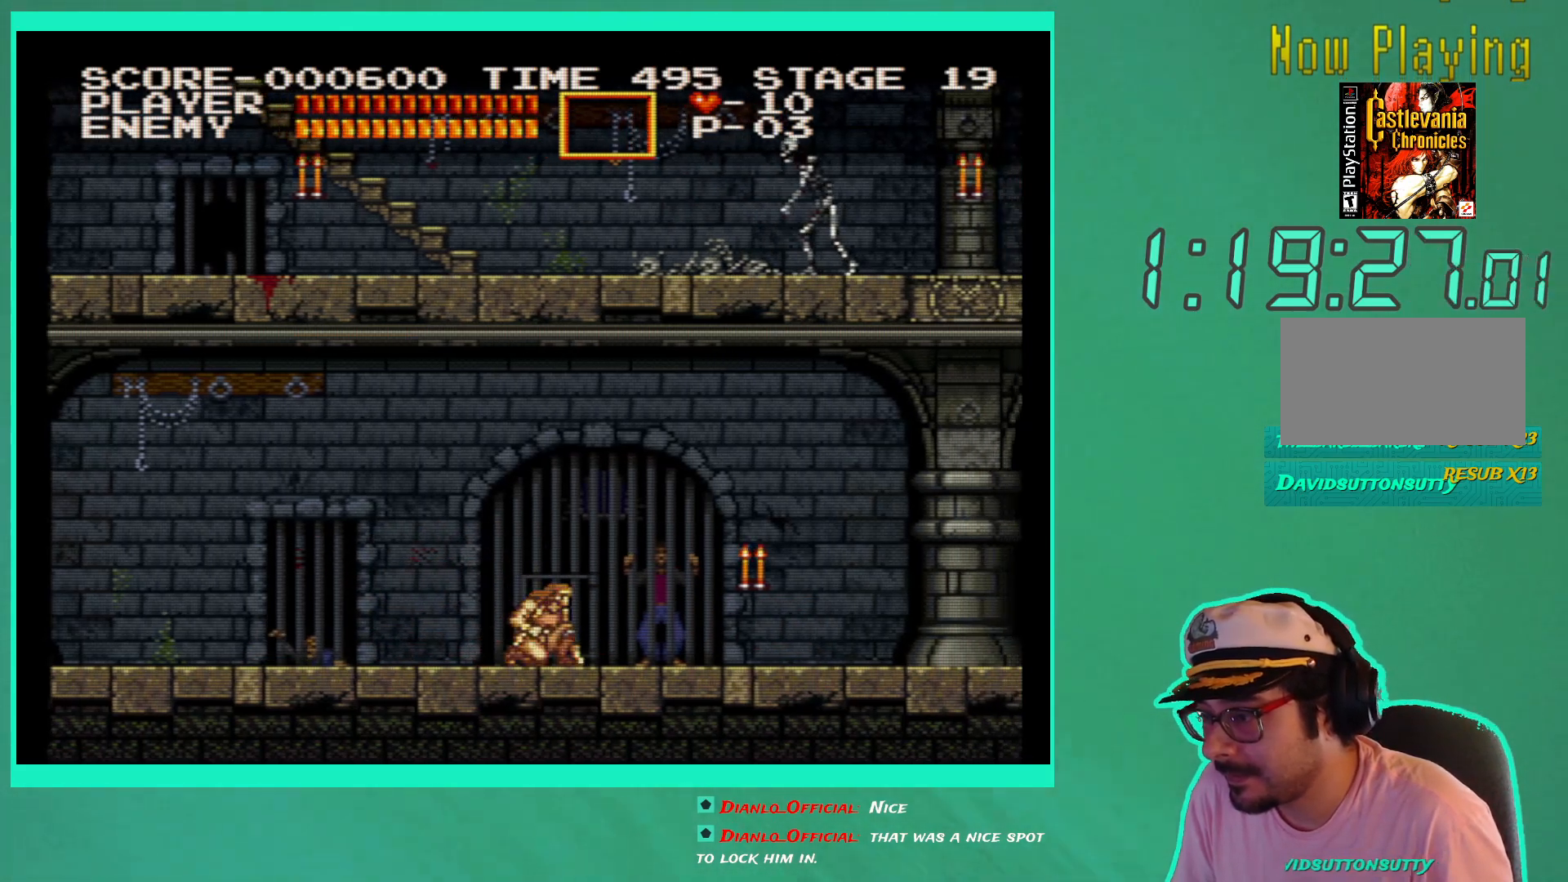
{"buttons": ["DPAD_RIGHT"], "left_stick": "center", "right_stick": "center", "events": [[100, "DPAD_RIGHT", "down"], [133, "DPAD_DOWN", "up"]]}
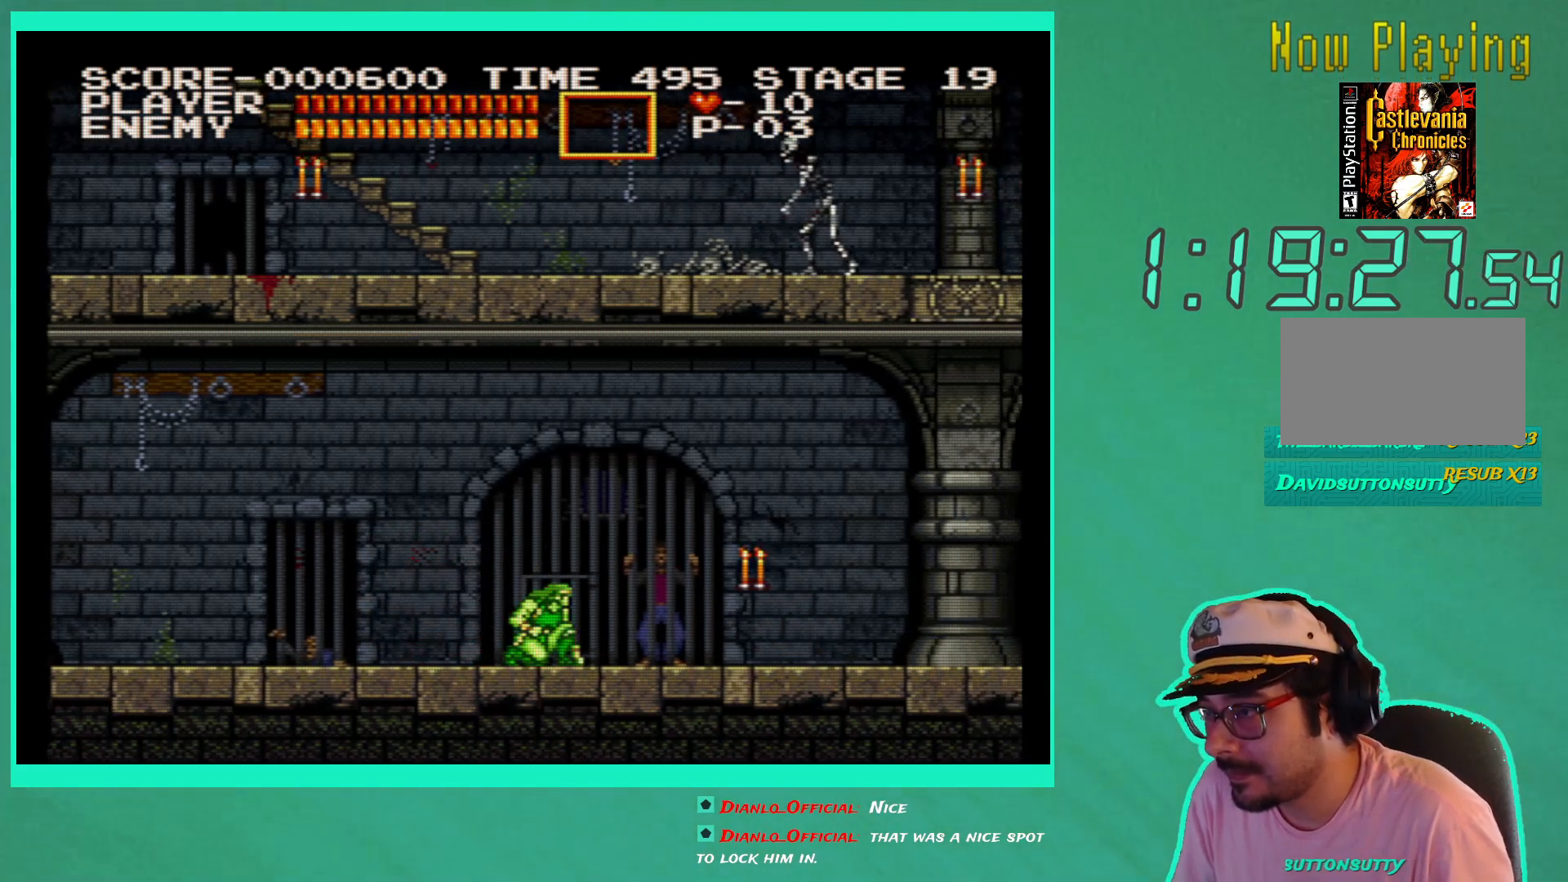
{"buttons": ["DPAD_RIGHT"], "left_stick": "center", "right_stick": "center", "events": []}
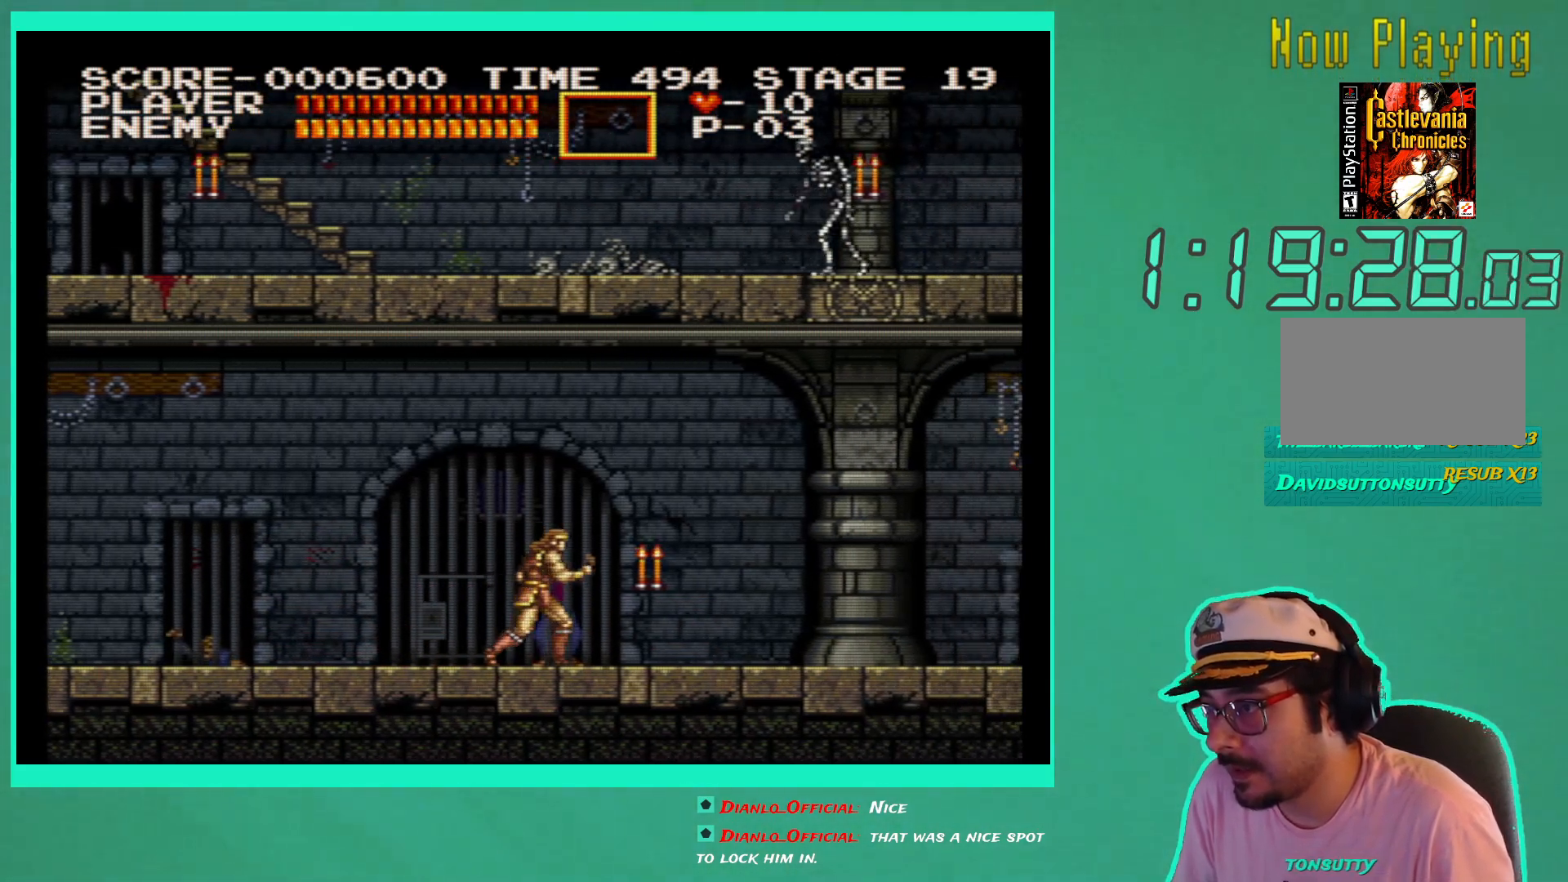
{"buttons": ["X", "DPAD_RIGHT"], "left_stick": "center", "right_stick": "center", "events": [[267, "X", "down"], [333, "DPAD_RIGHT", "up"], [367, "X", "up"], [433, "X", "down"], [500, "DPAD_RIGHT", "down"]]}
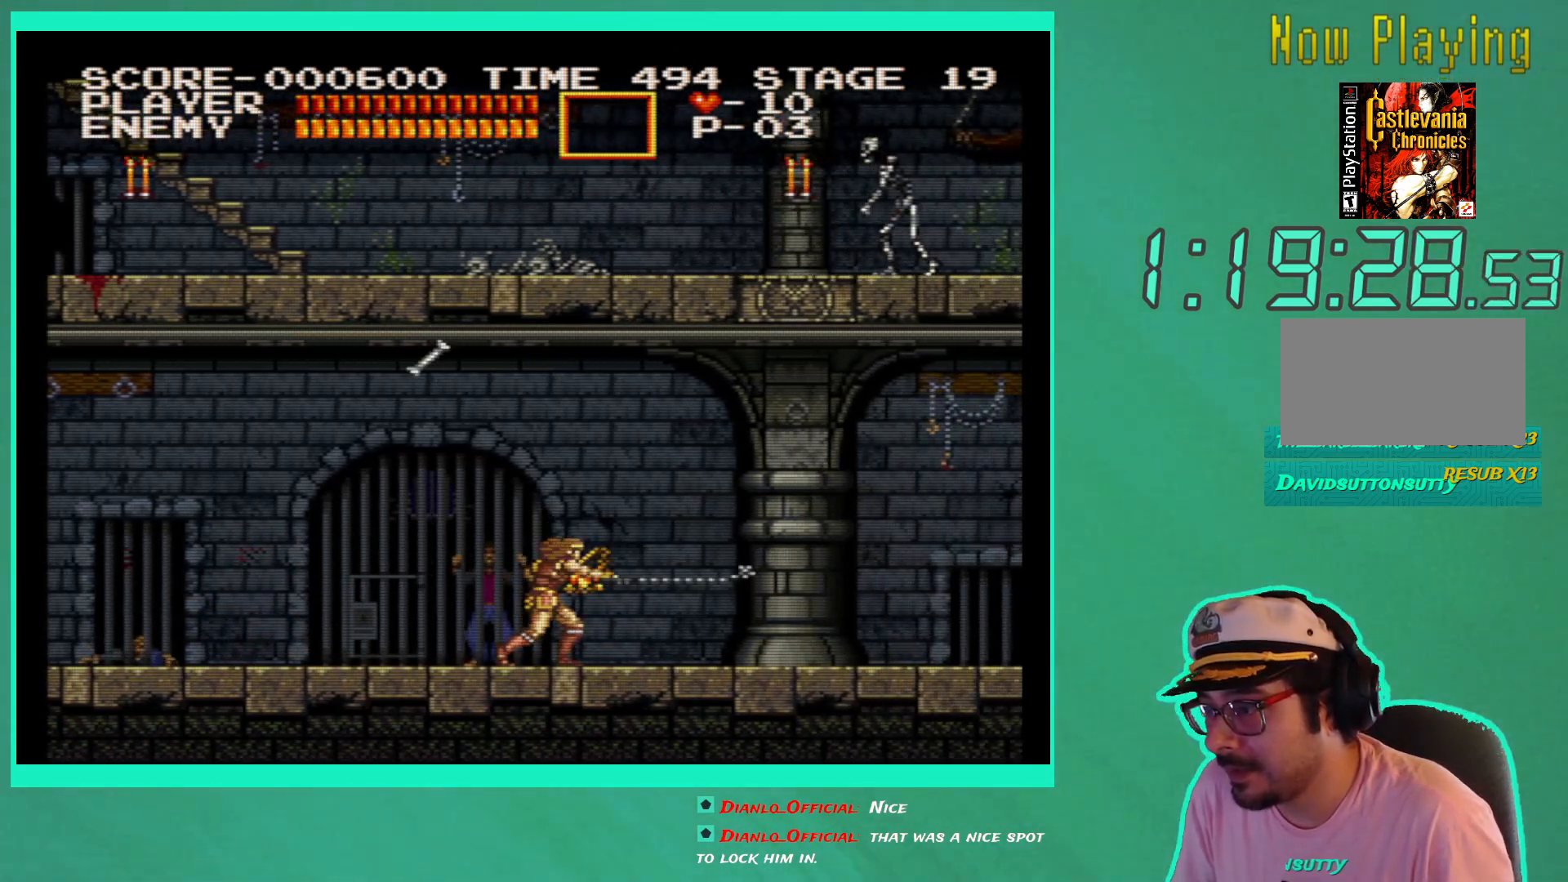
{"buttons": ["DPAD_RIGHT"], "left_stick": "center", "right_stick": "center", "events": [[33, "X", "up"]]}
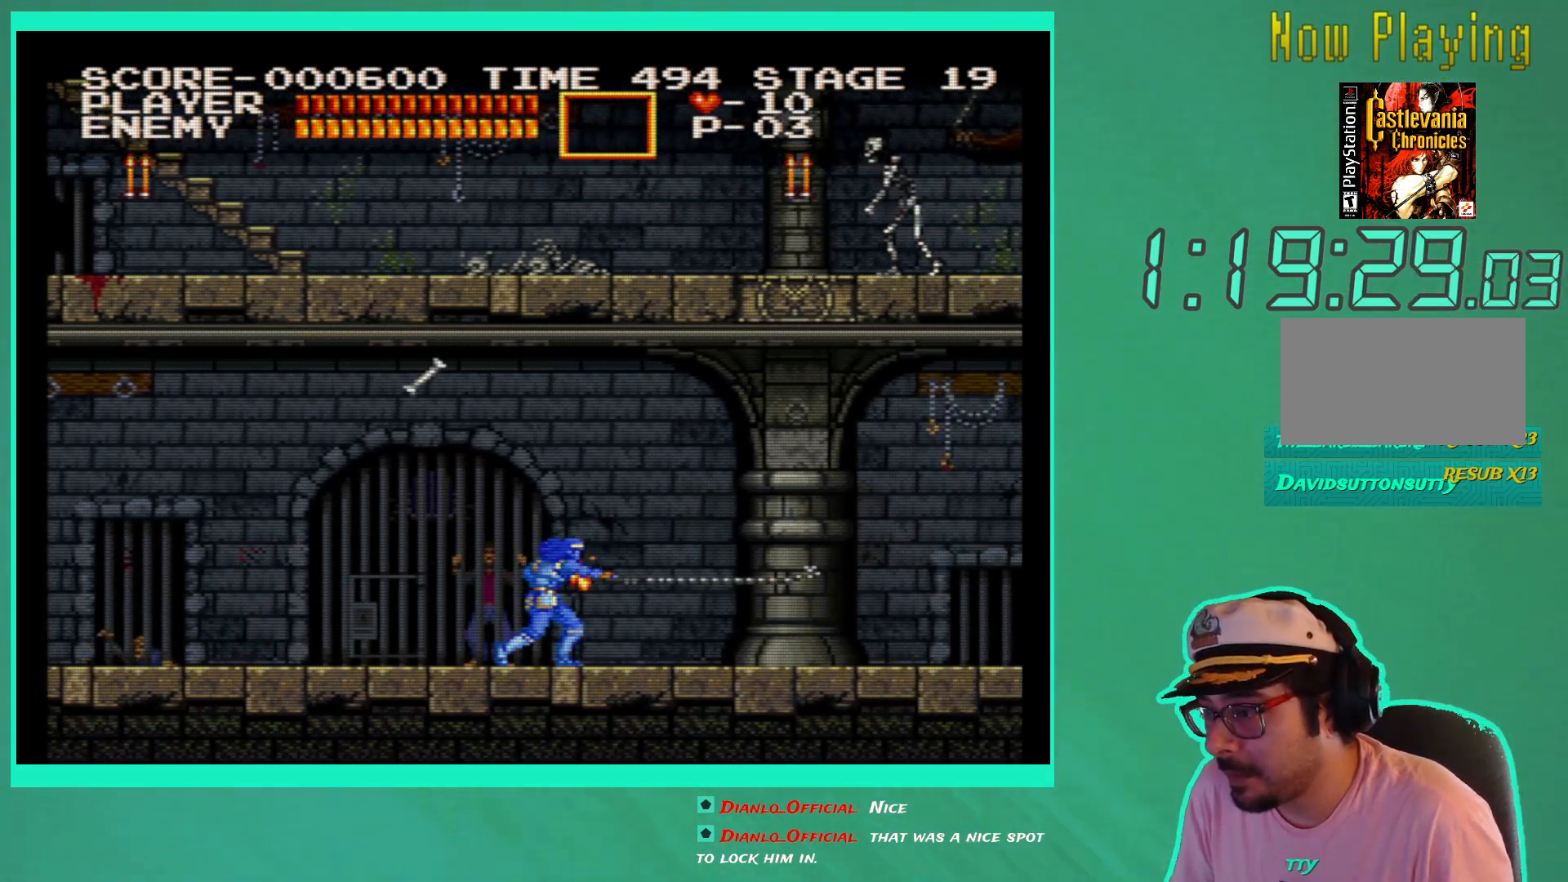
{"buttons": ["DPAD_RIGHT"], "left_stick": "center", "right_stick": "center", "events": []}
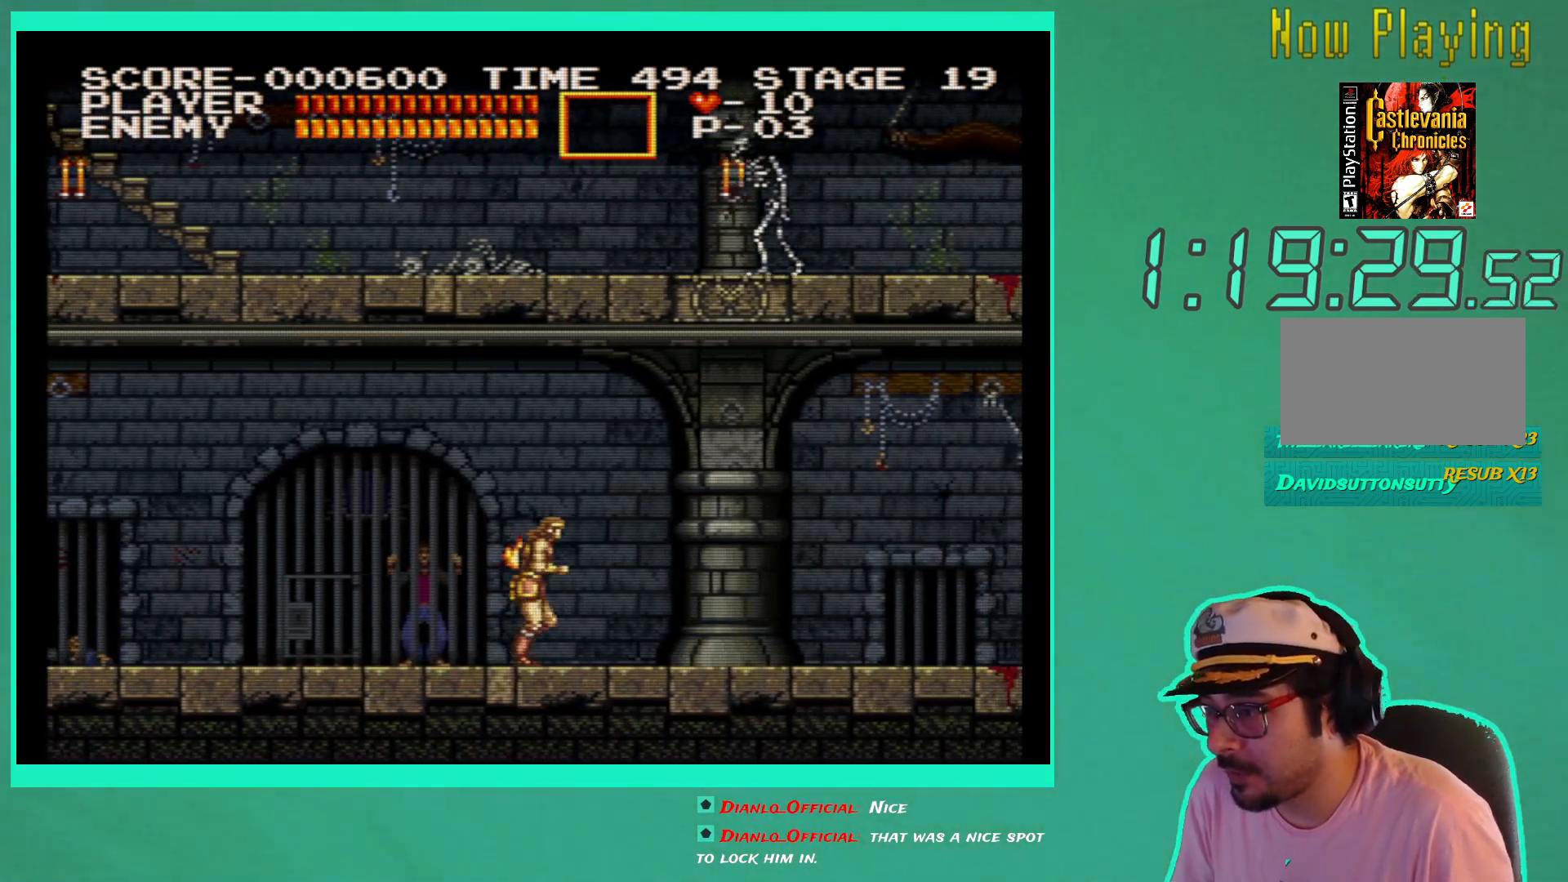
{"buttons": ["DPAD_RIGHT"], "left_stick": "center", "right_stick": "center", "events": []}
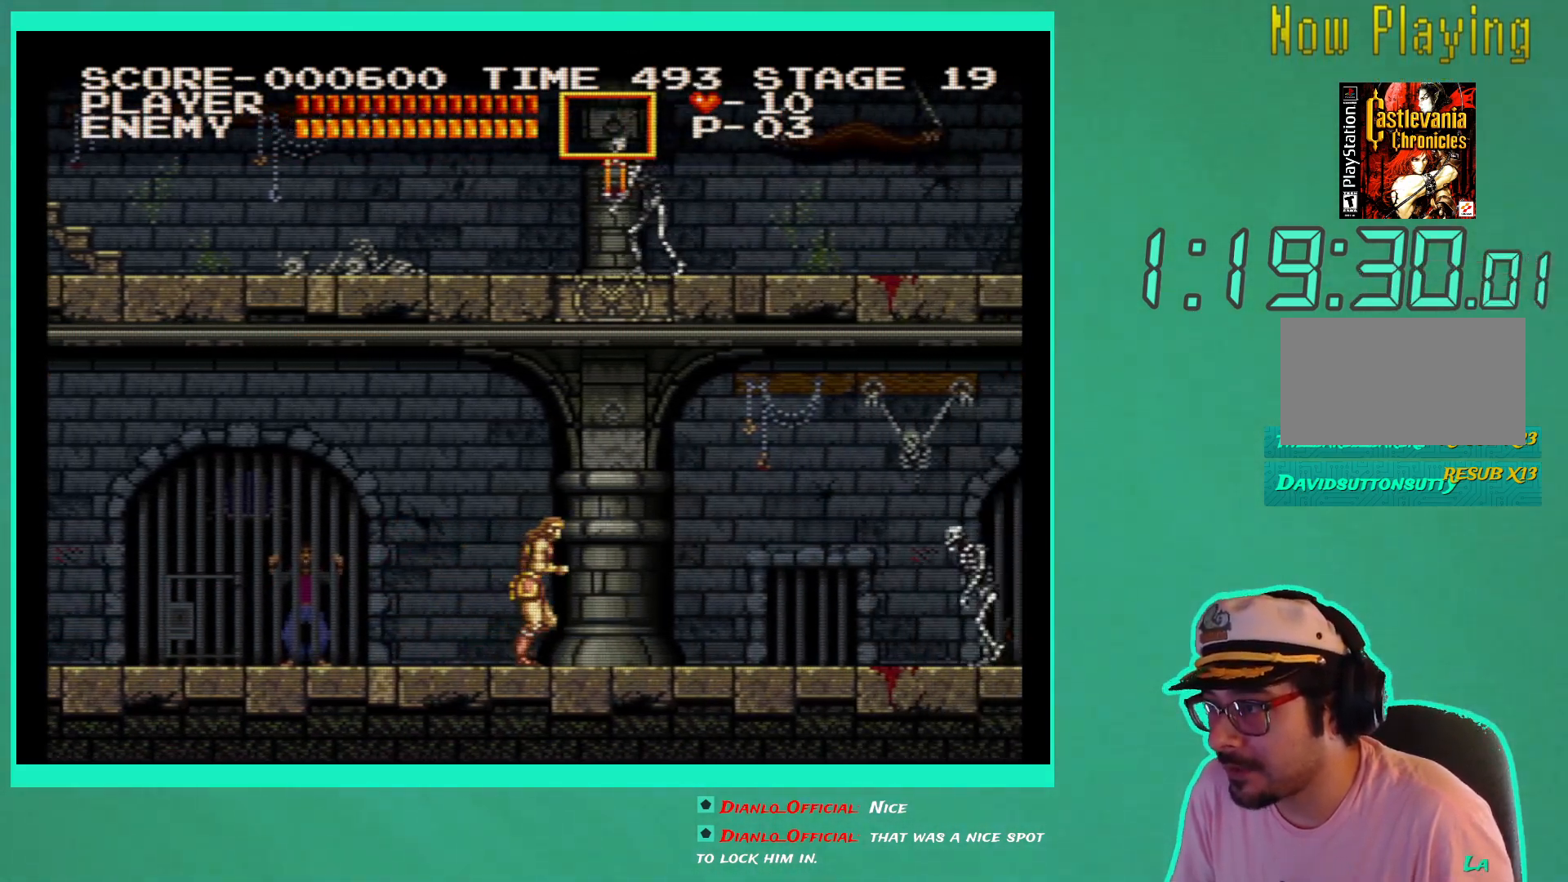
{"buttons": ["X", "DPAD_RIGHT"], "left_stick": "center", "right_stick": "center", "events": [[300, "X", "down"], [383, "X", "up"], [450, "X", "down"]]}
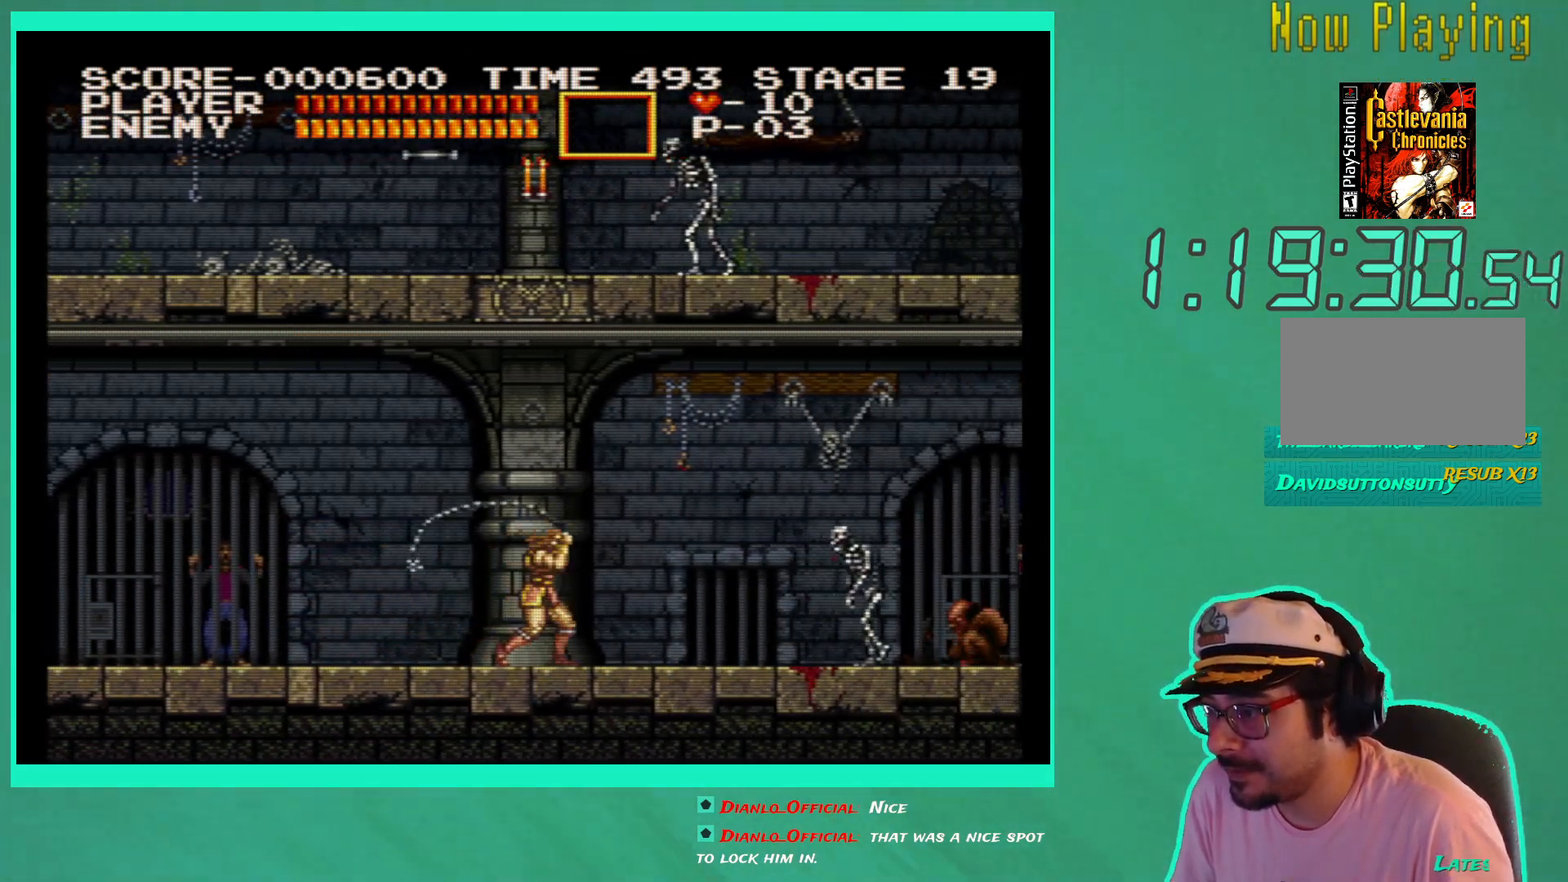
{"buttons": ["X", "DPAD_RIGHT"], "left_stick": "center", "right_stick": "center", "events": [[33, "X", "up"], [117, "X", "down"], [200, "X", "up"], [433, "X", "down"]]}
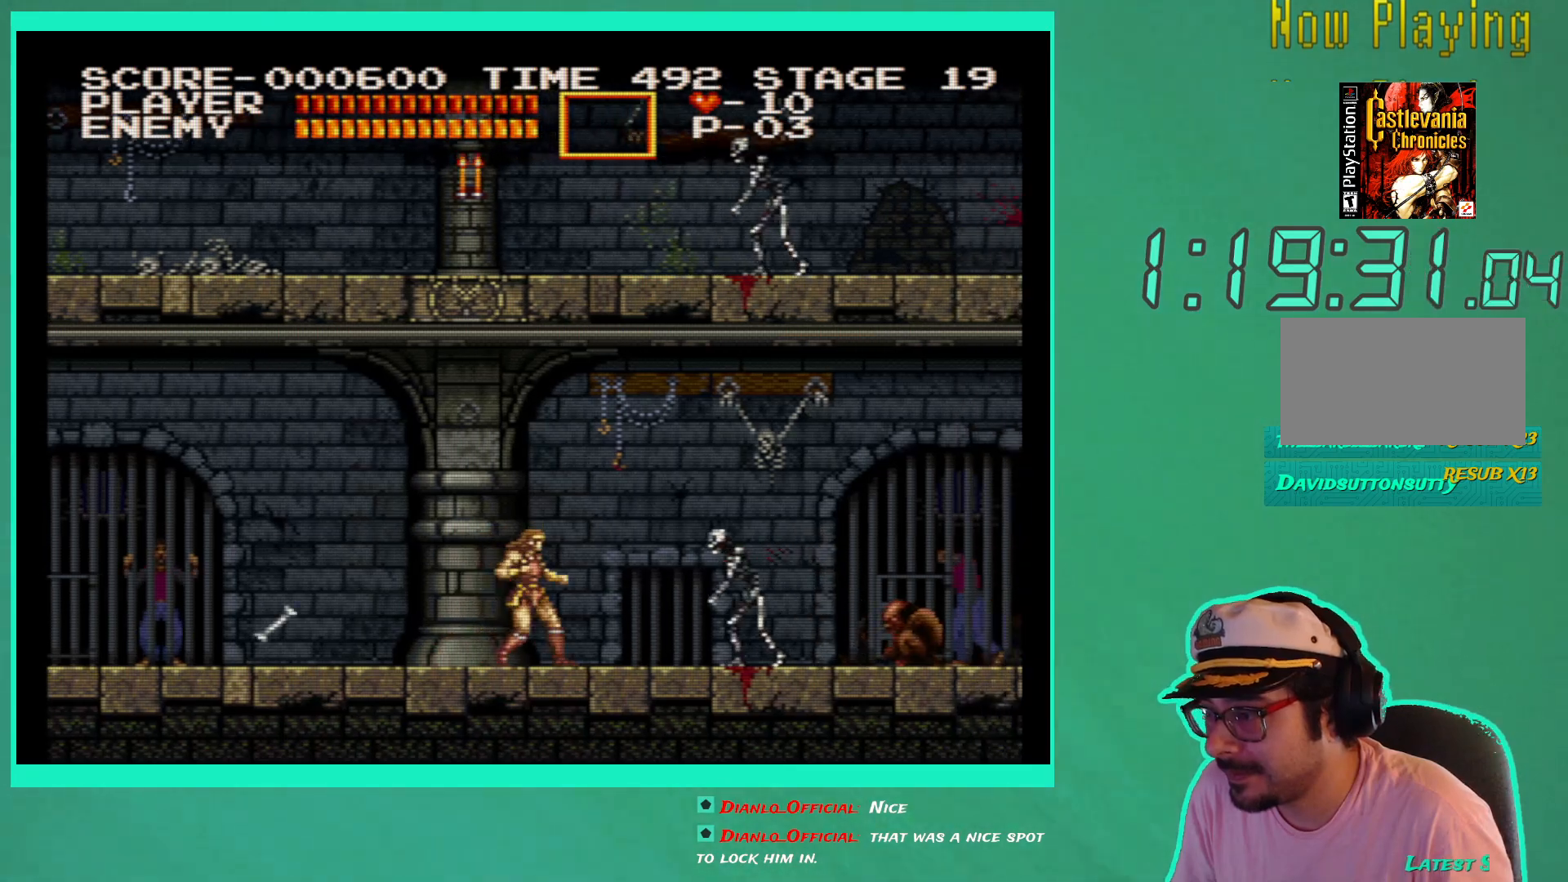
{"buttons": ["DPAD_RIGHT"], "left_stick": "center", "right_stick": "center", "events": [[33, "X", "up"], [67, "DPAD_RIGHT", "up"], [100, "X", "down"], [167, "X", "up"], [250, "X", "down"], [333, "DPAD_RIGHT", "down"], [333, "X", "up"], [400, "X", "down"], [467, "X", "up"]]}
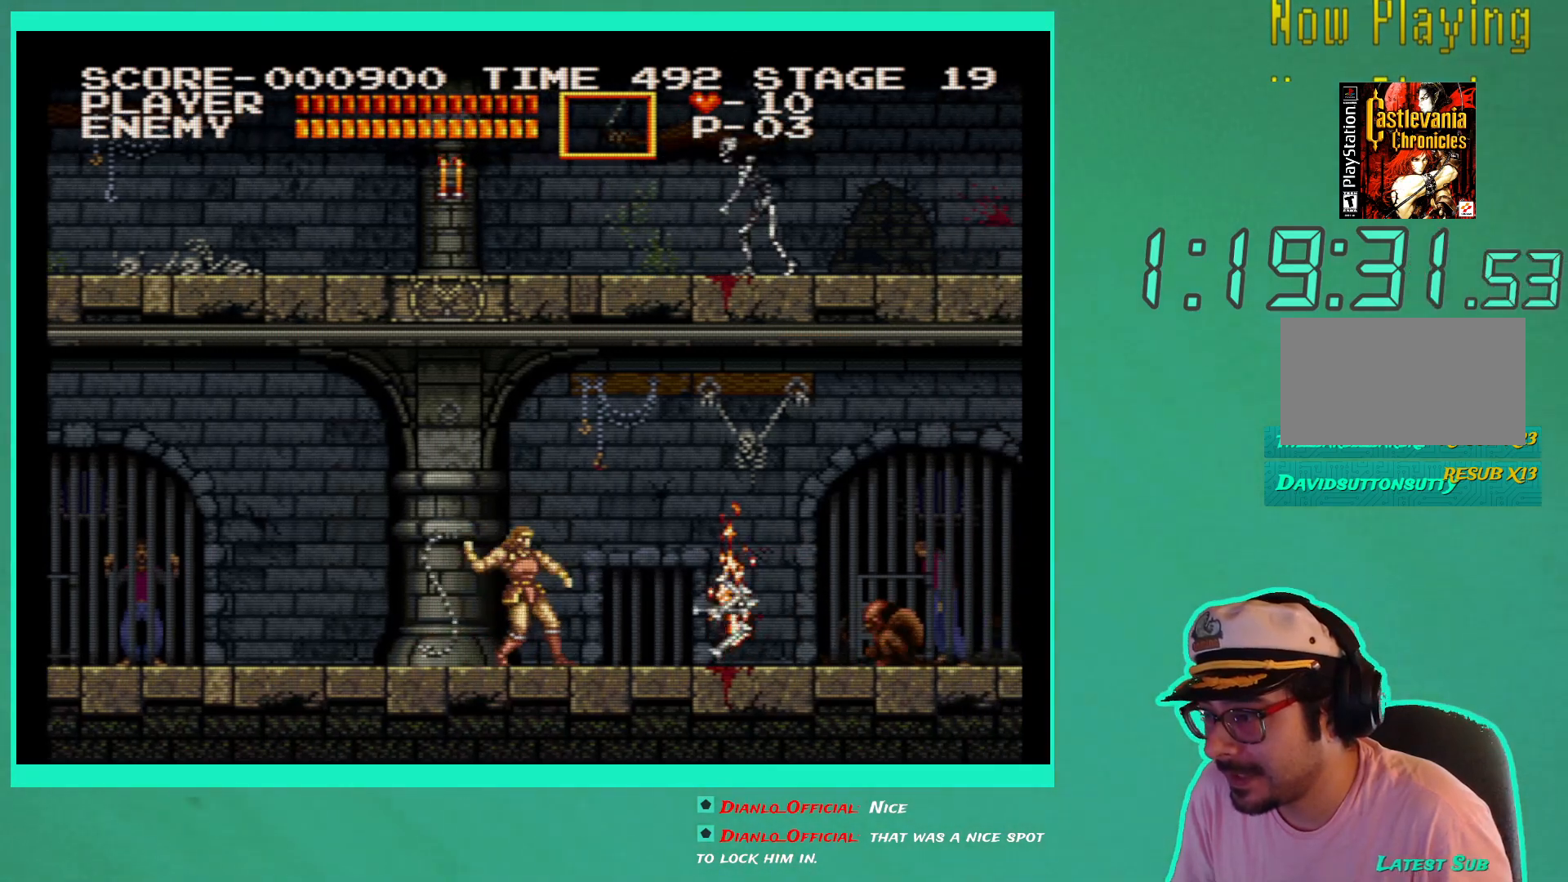
{"buttons": ["DPAD_LEFT"], "left_stick": "center", "right_stick": "center", "events": [[50, "X", "down"], [133, "X", "up"], [283, "DPAD_RIGHT", "up"], [350, "DPAD_LEFT", "down"]]}
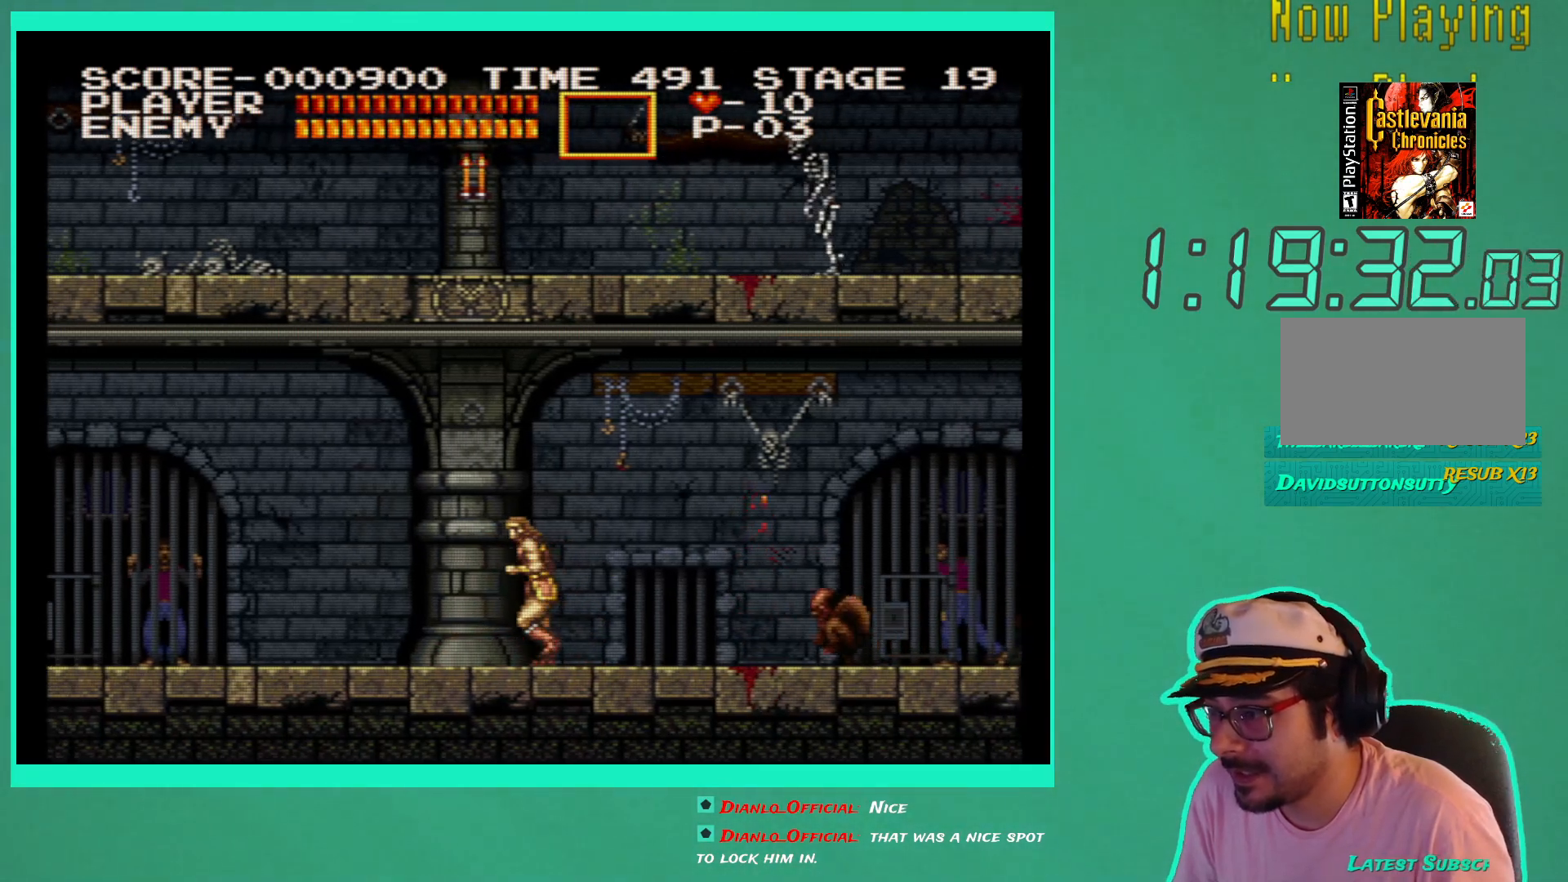
{"buttons": ["DPAD_LEFT"], "left_stick": "center", "right_stick": "center", "events": []}
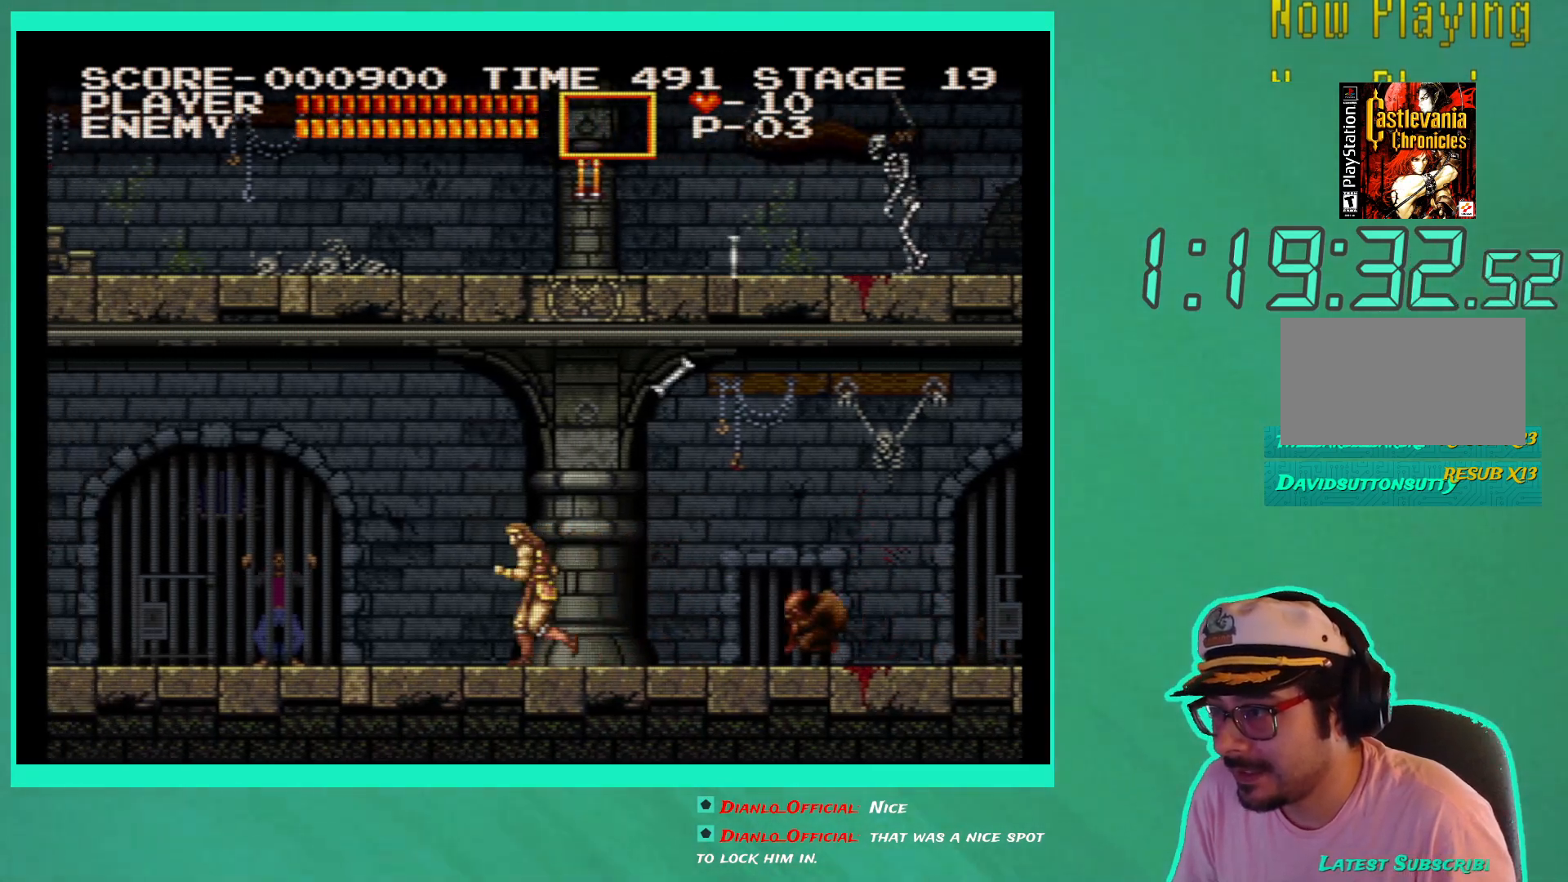
{"buttons": ["DPAD_LEFT"], "left_stick": "center", "right_stick": "center", "events": []}
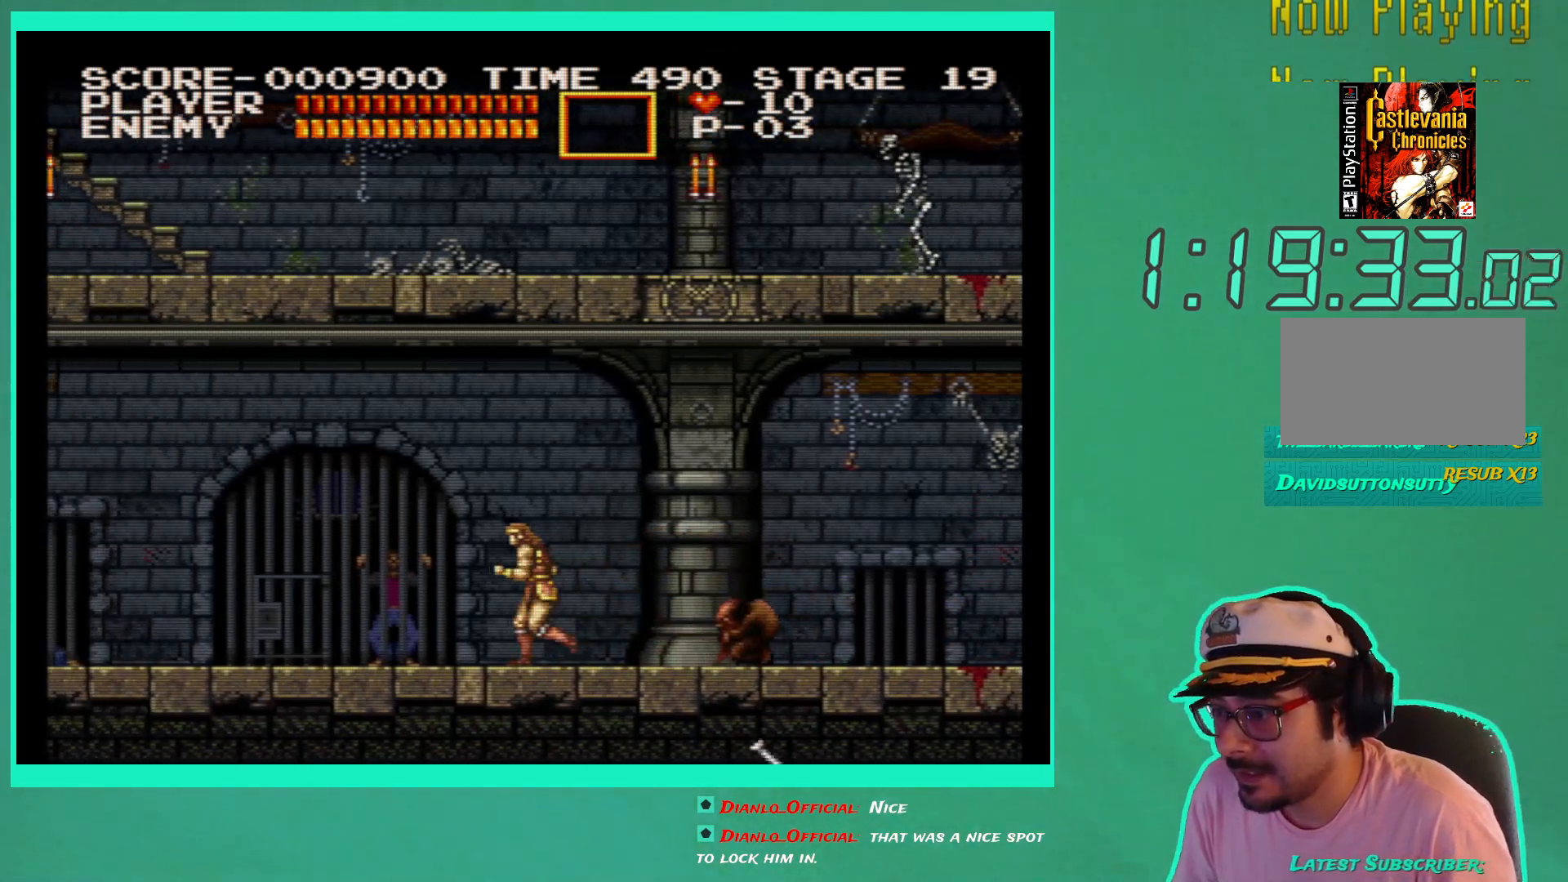
{"buttons": ["DPAD_LEFT"], "left_stick": "center", "right_stick": "center", "events": []}
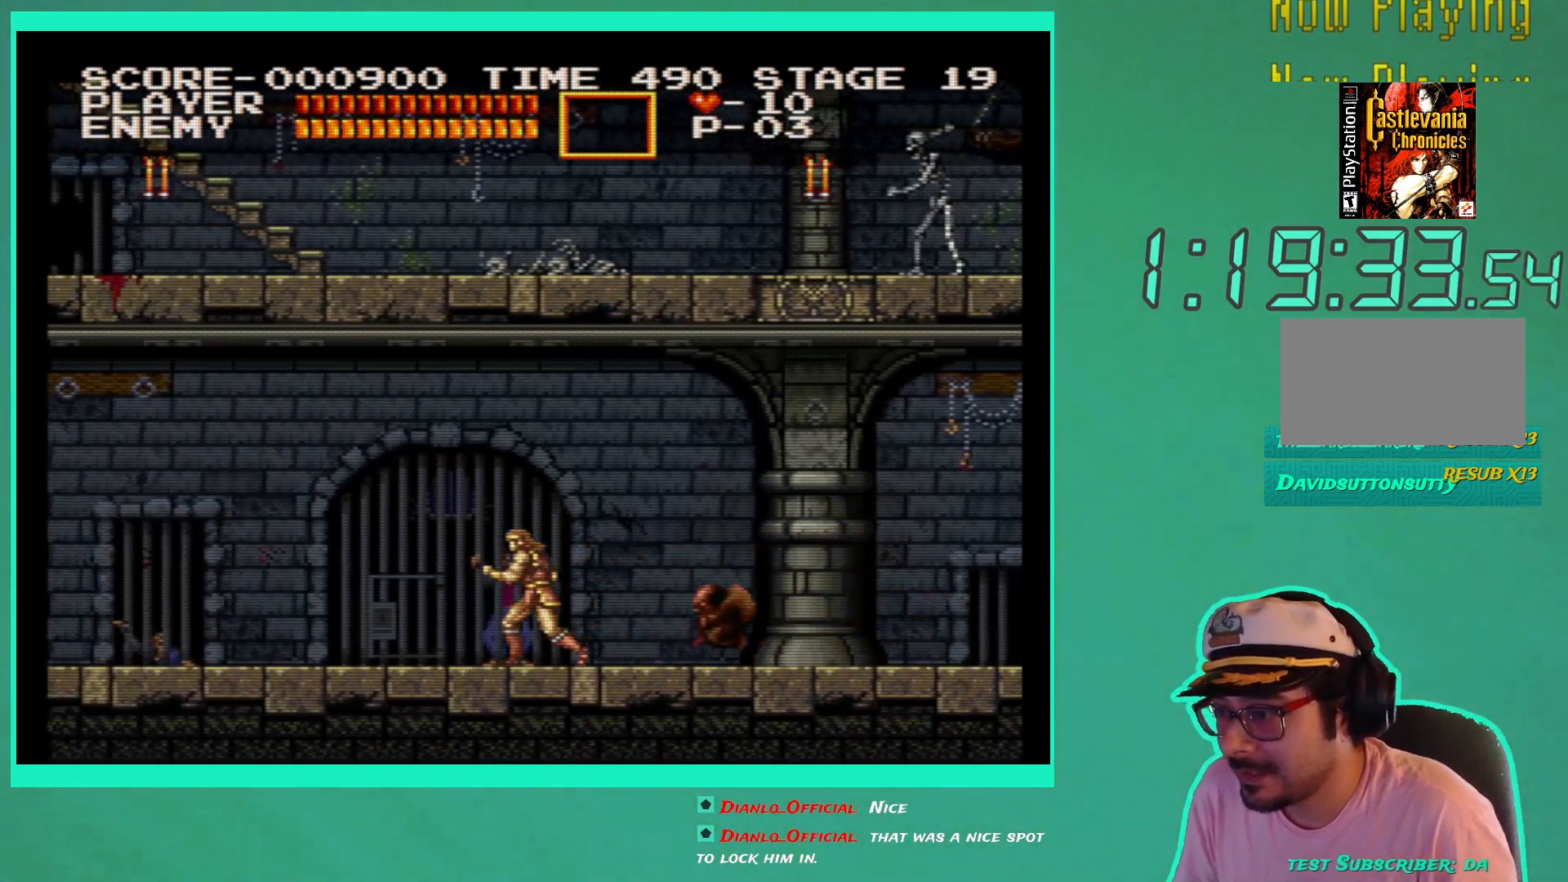
{"buttons": ["DPAD_DOWN", "DPAD_LEFT"], "left_stick": "center", "right_stick": "center", "events": [[483, "DPAD_DOWN", "down"]]}
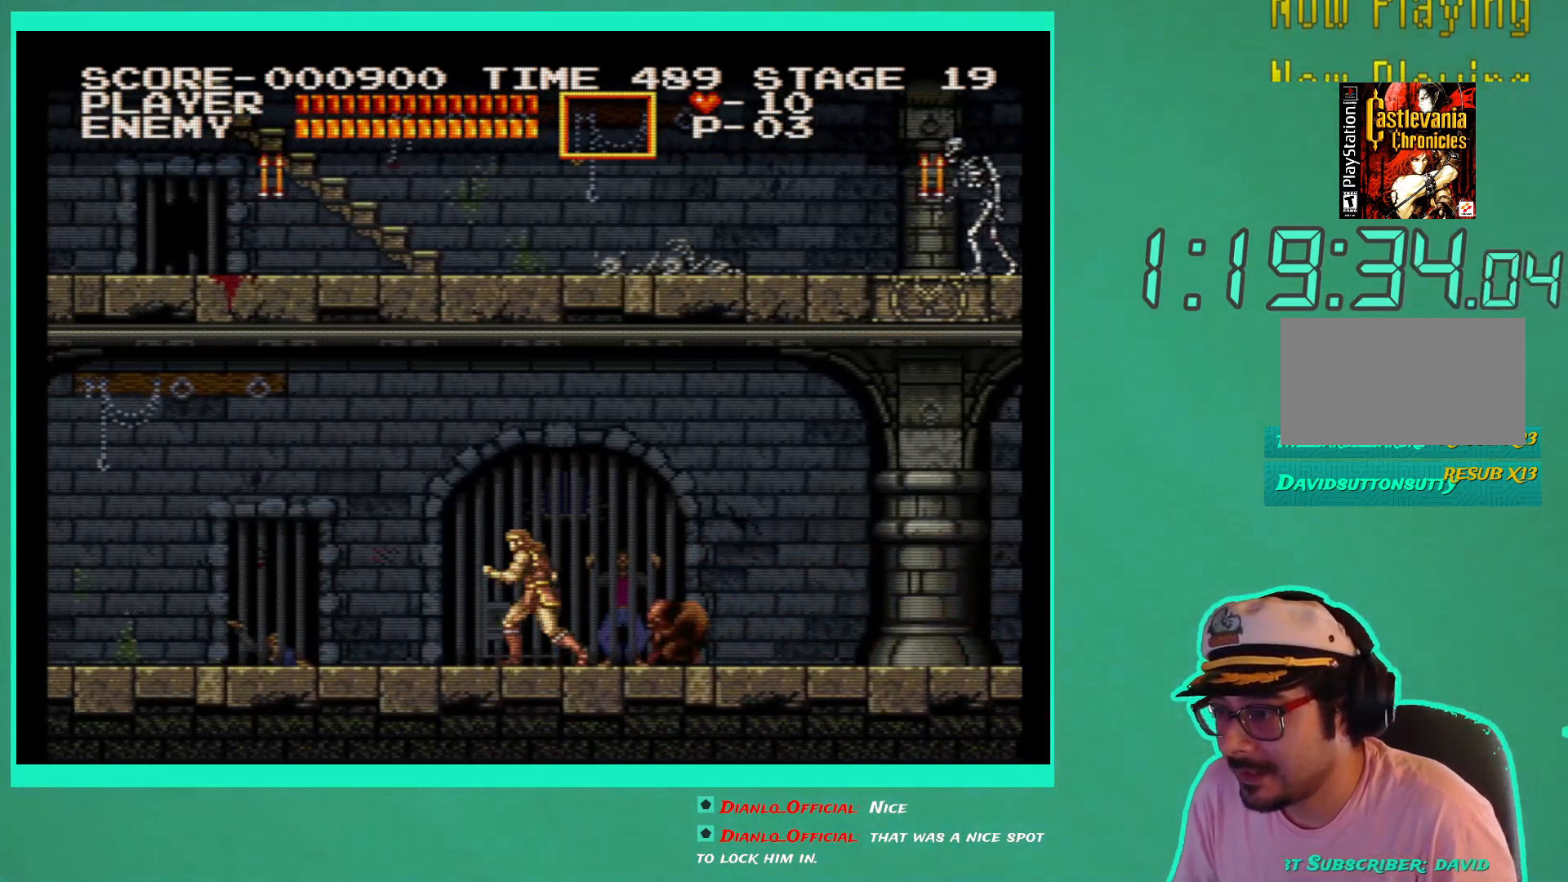
{"buttons": ["X", "DPAD_DOWN"], "left_stick": "center", "right_stick": "center", "events": [[33, "DPAD_LEFT", "up"], [33, "X", "down"], [117, "X", "up"], [183, "X", "down"], [283, "DPAD_LEFT", "down"], [283, "X", "up"], [317, "DPAD_LEFT", "up"], [333, "X", "down"], [433, "X", "up"], [483, "X", "down"]]}
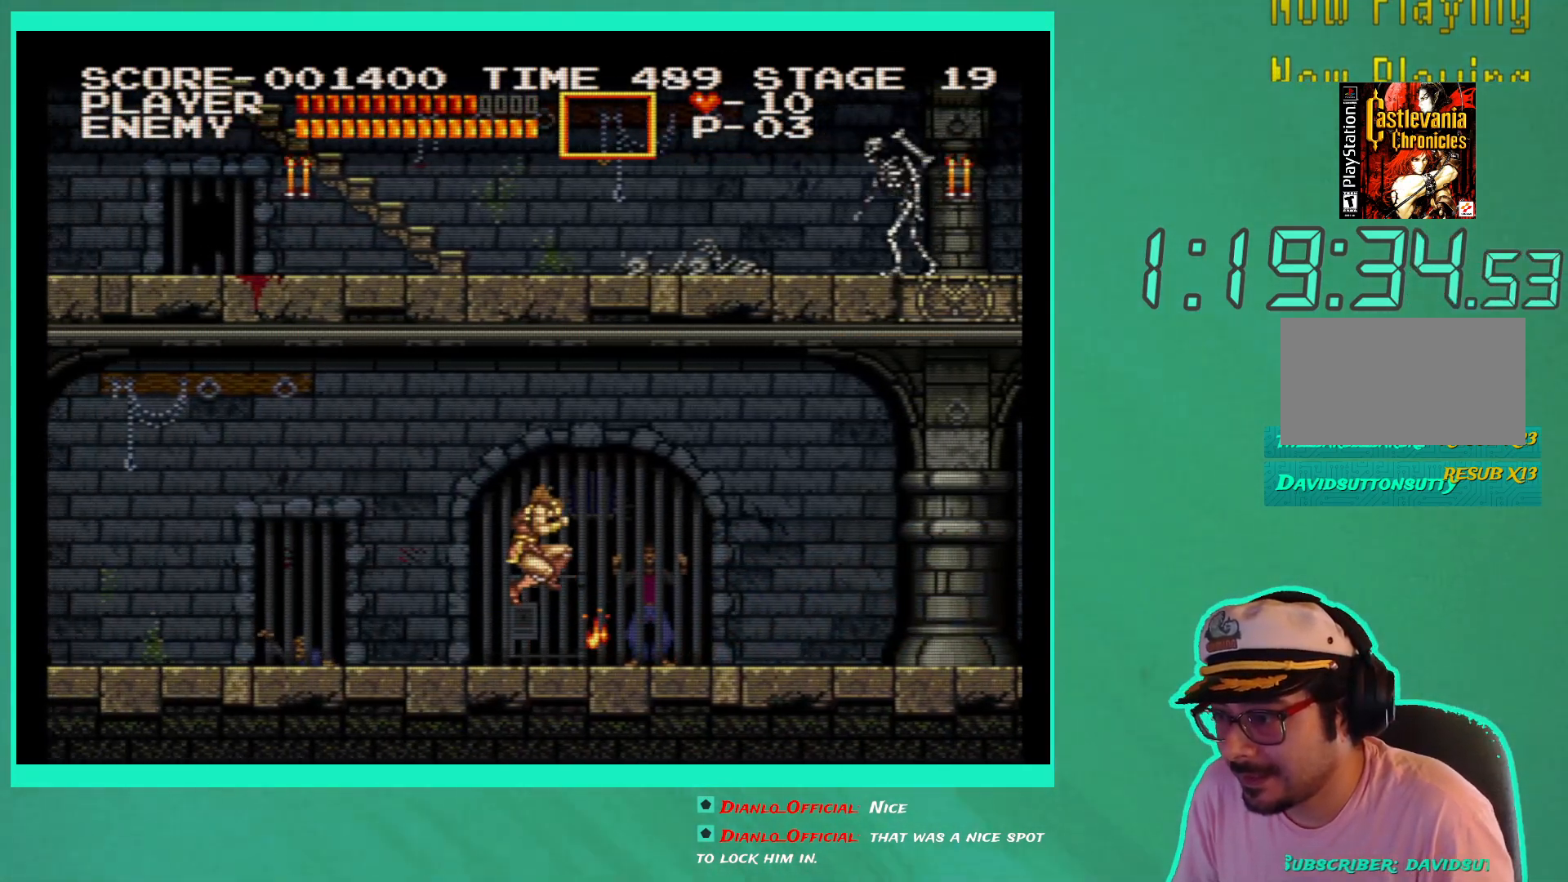
{"buttons": ["DPAD_RIGHT"], "left_stick": "center", "right_stick": "center", "events": [[100, "DPAD_LEFT", "down"], [100, "X", "up"], [150, "X", "down"], [183, "DPAD_LEFT", "up"], [250, "X", "up"], [283, "DPAD_DOWN", "up"], [400, "DPAD_RIGHT", "down"]]}
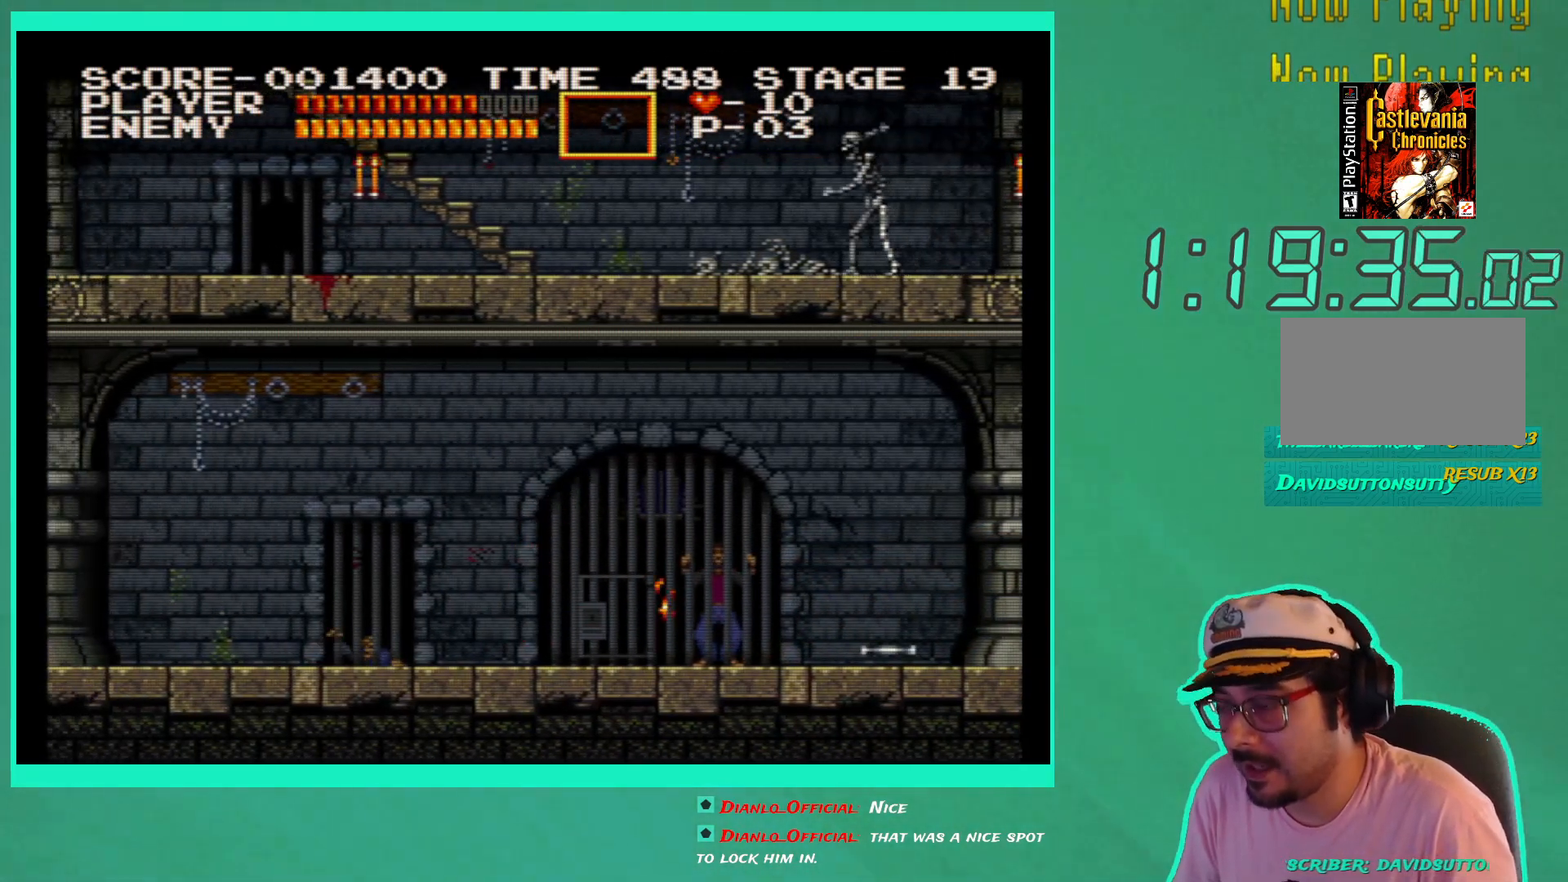
{"buttons": ["DPAD_RIGHT"], "left_stick": "center", "right_stick": "center", "events": []}
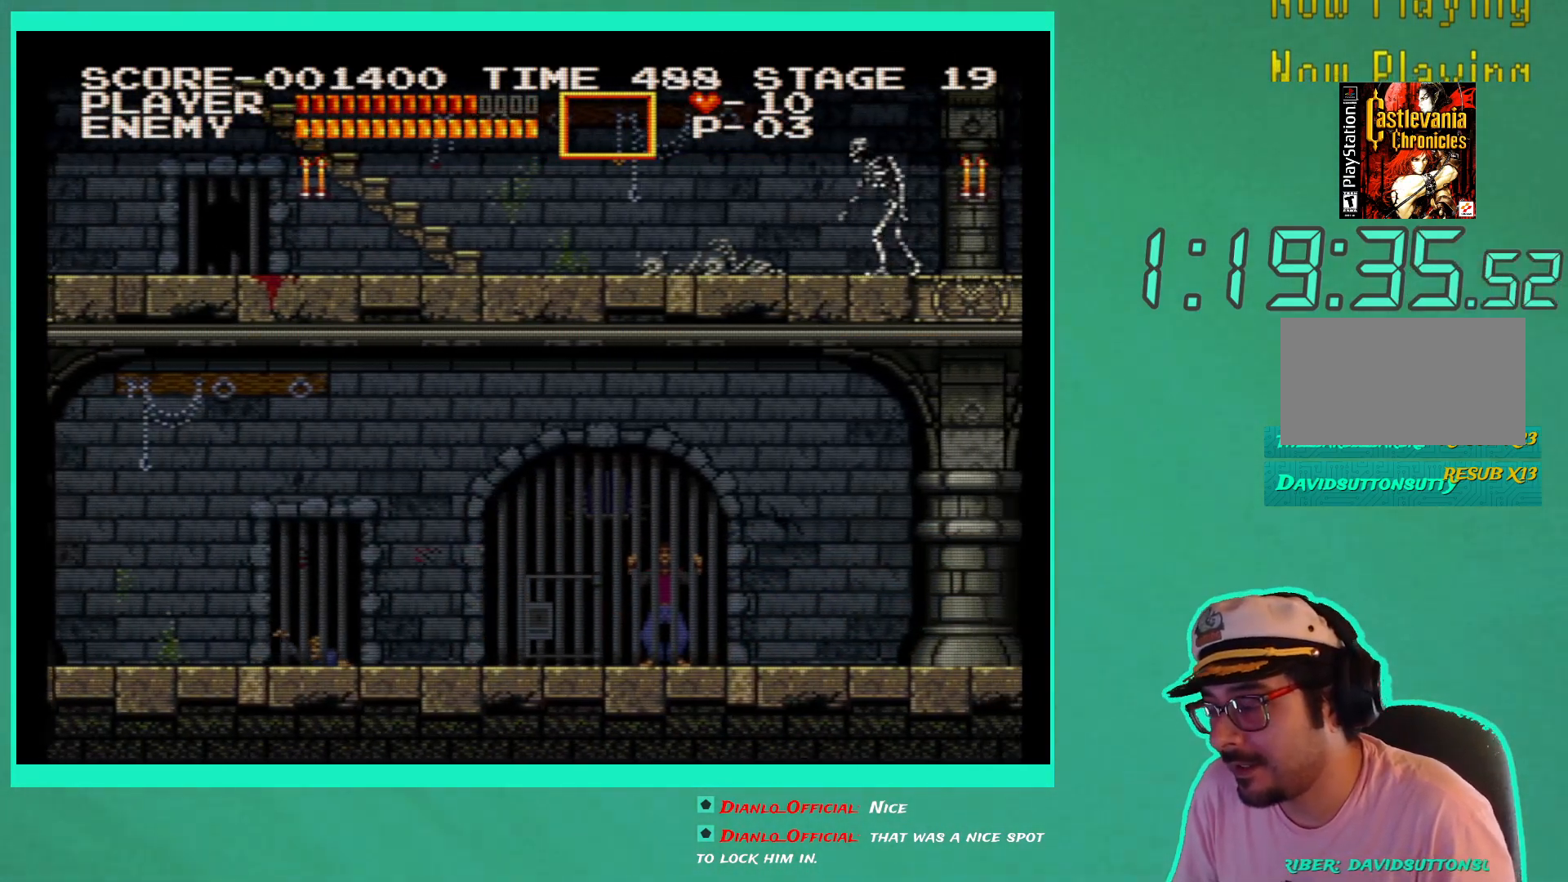
{"buttons": ["DPAD_RIGHT"], "left_stick": "center", "right_stick": "center", "events": []}
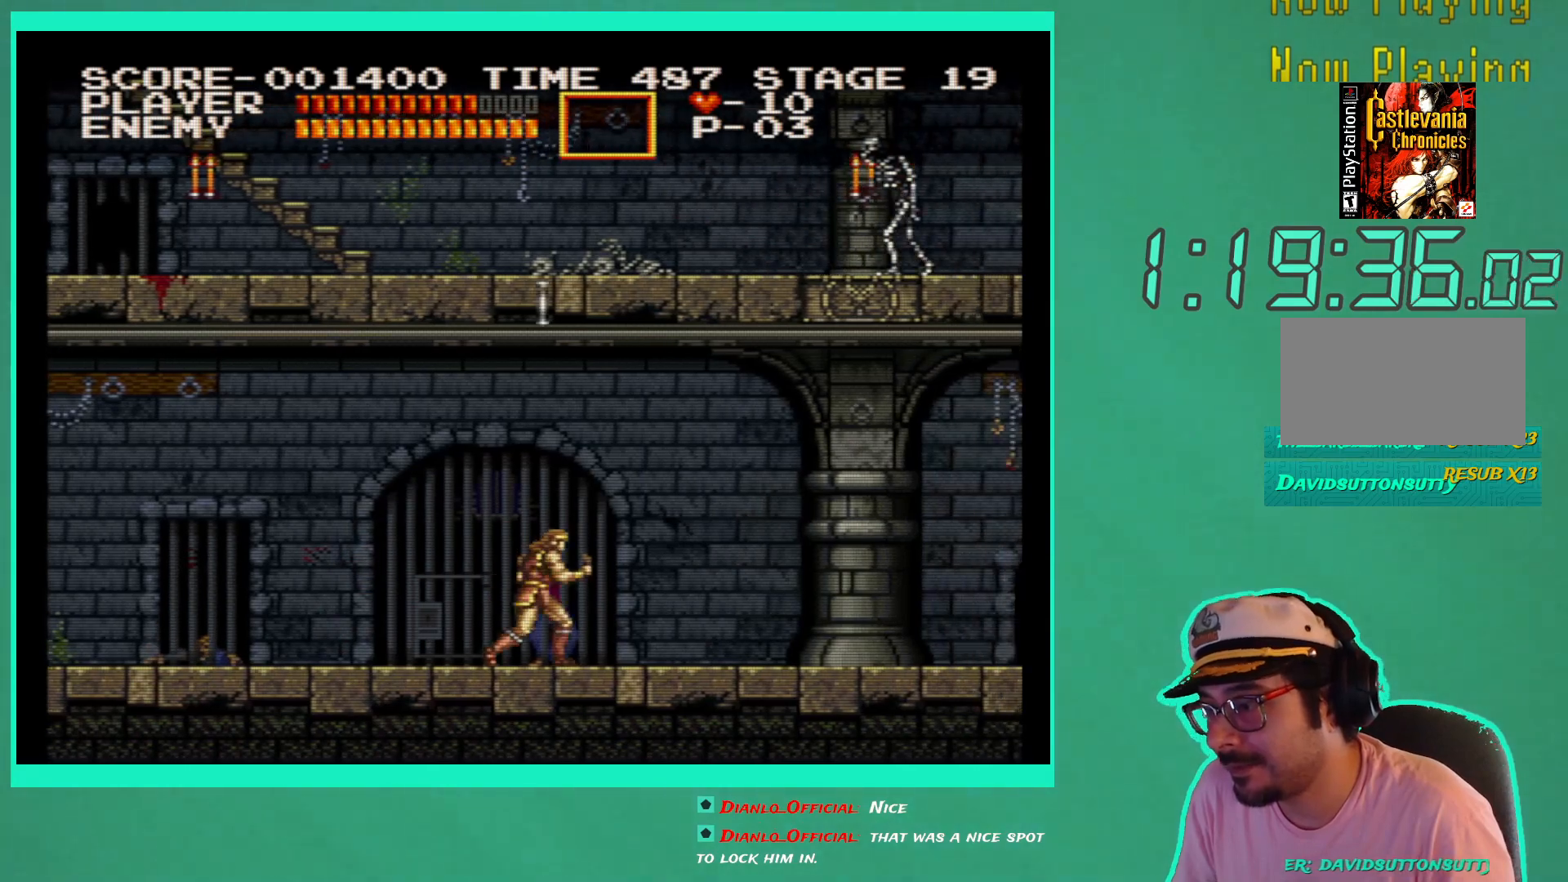
{"buttons": ["DPAD_RIGHT"], "left_stick": "center", "right_stick": "center", "events": []}
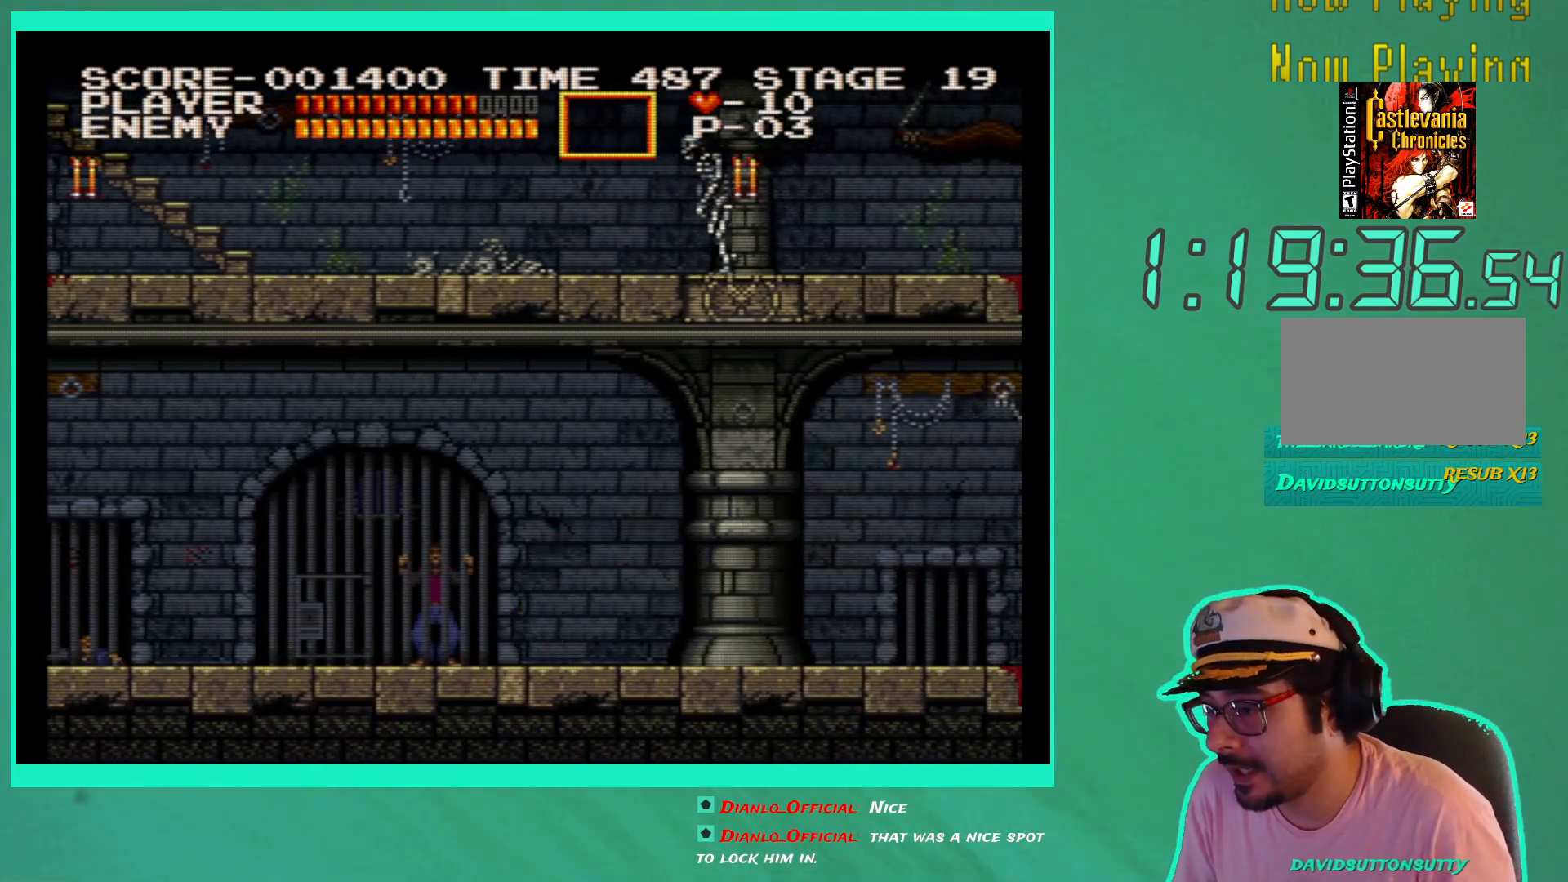
{"buttons": ["DPAD_RIGHT"], "left_stick": "center", "right_stick": "center", "events": []}
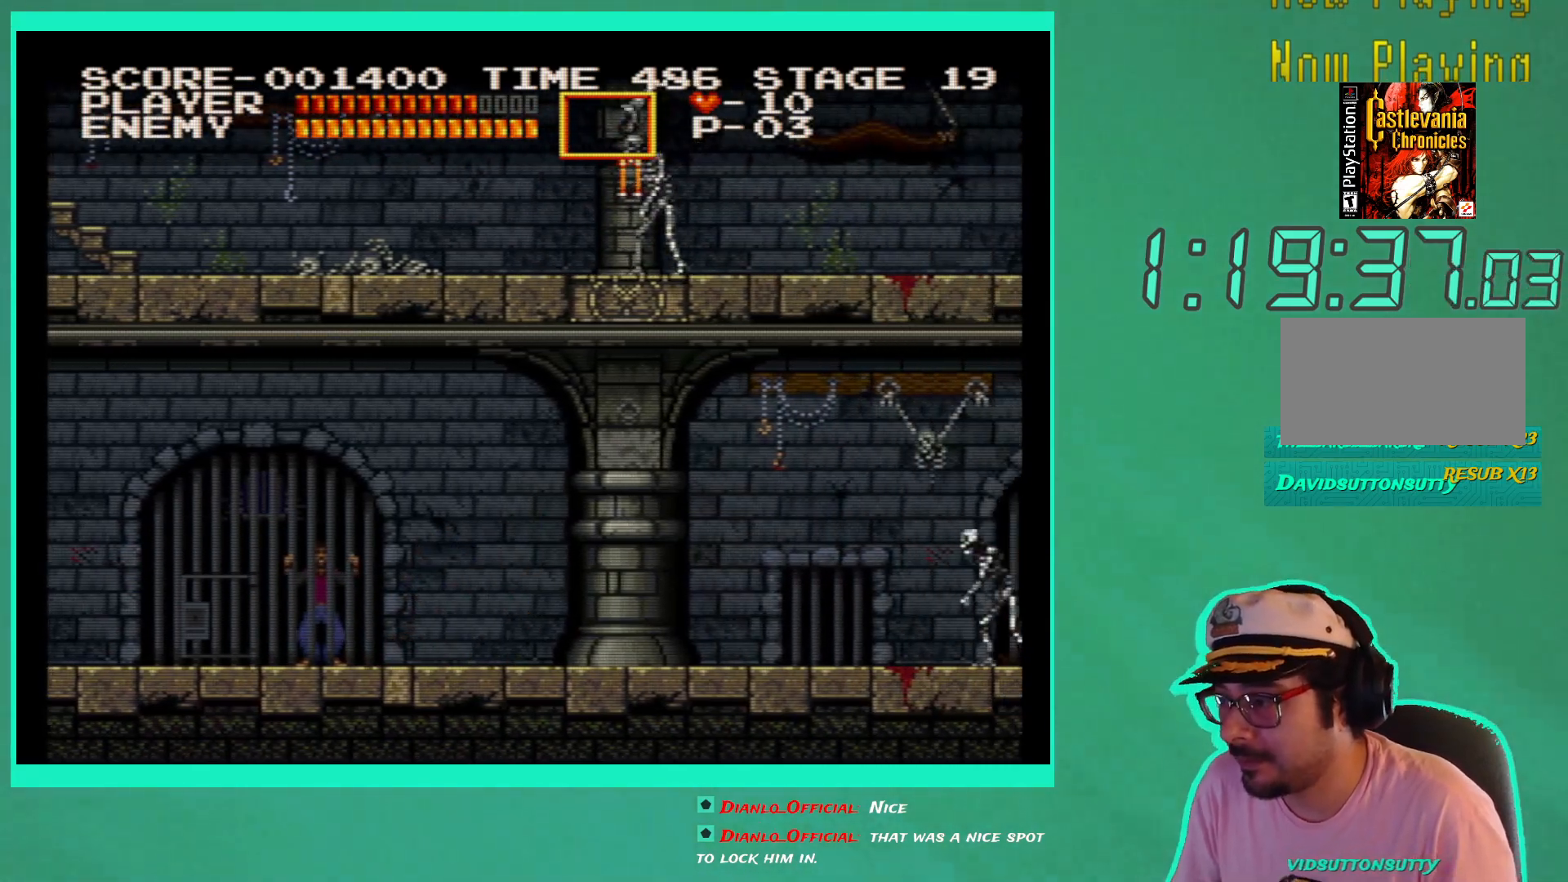
{"buttons": ["DPAD_RIGHT"], "left_stick": "center", "right_stick": "center", "events": [[417, "X", "down"], [500, "X", "up"]]}
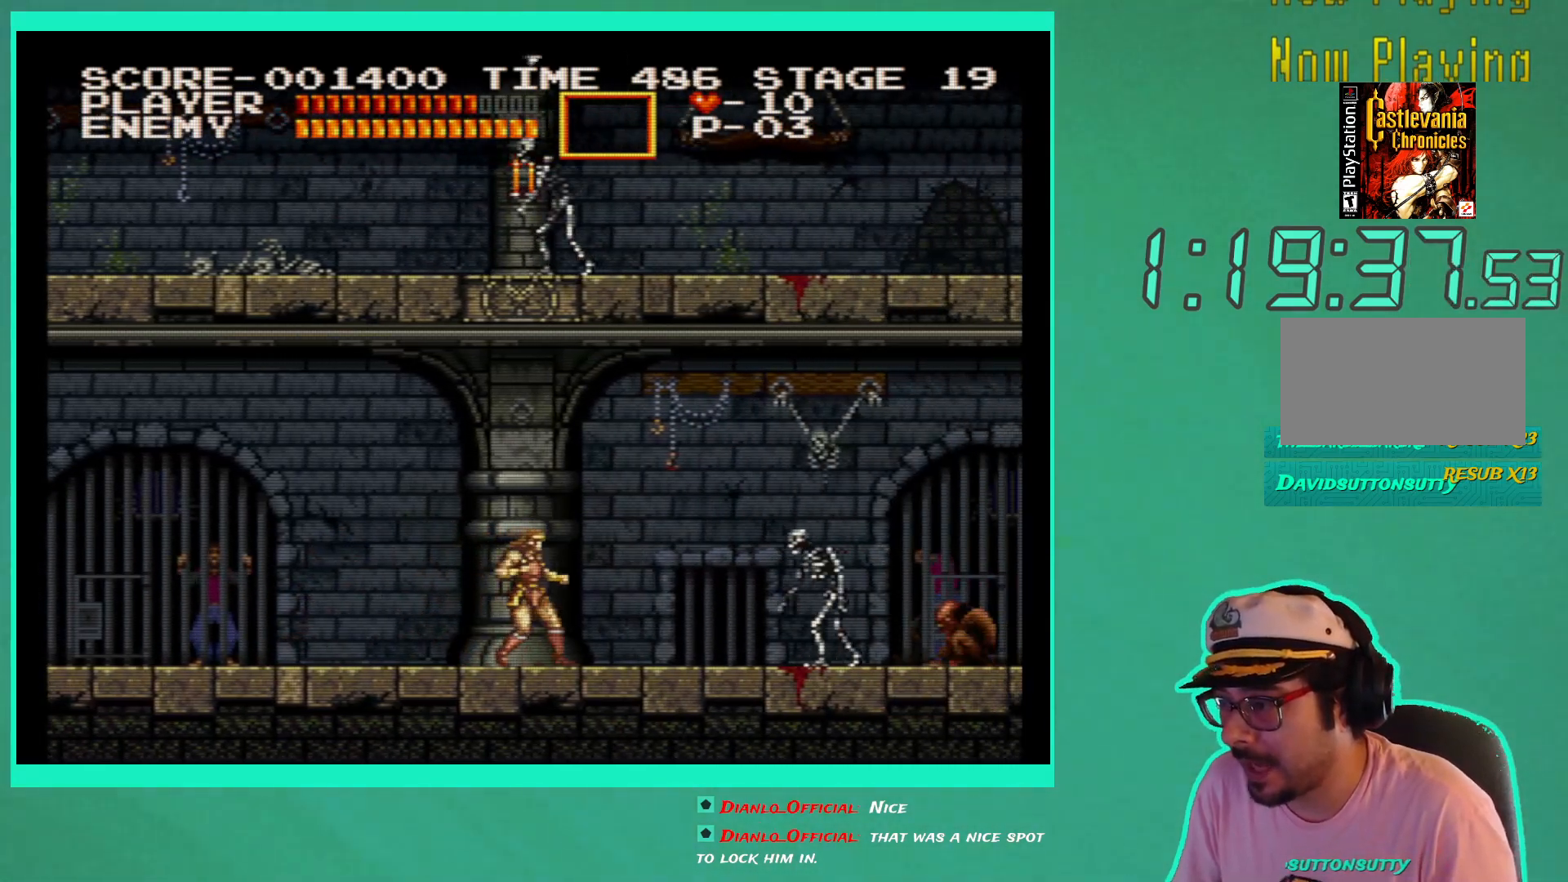
{"buttons": ["DPAD_RIGHT"], "left_stick": "center", "right_stick": "center", "events": [[83, "X", "down"], [167, "X", "up"]]}
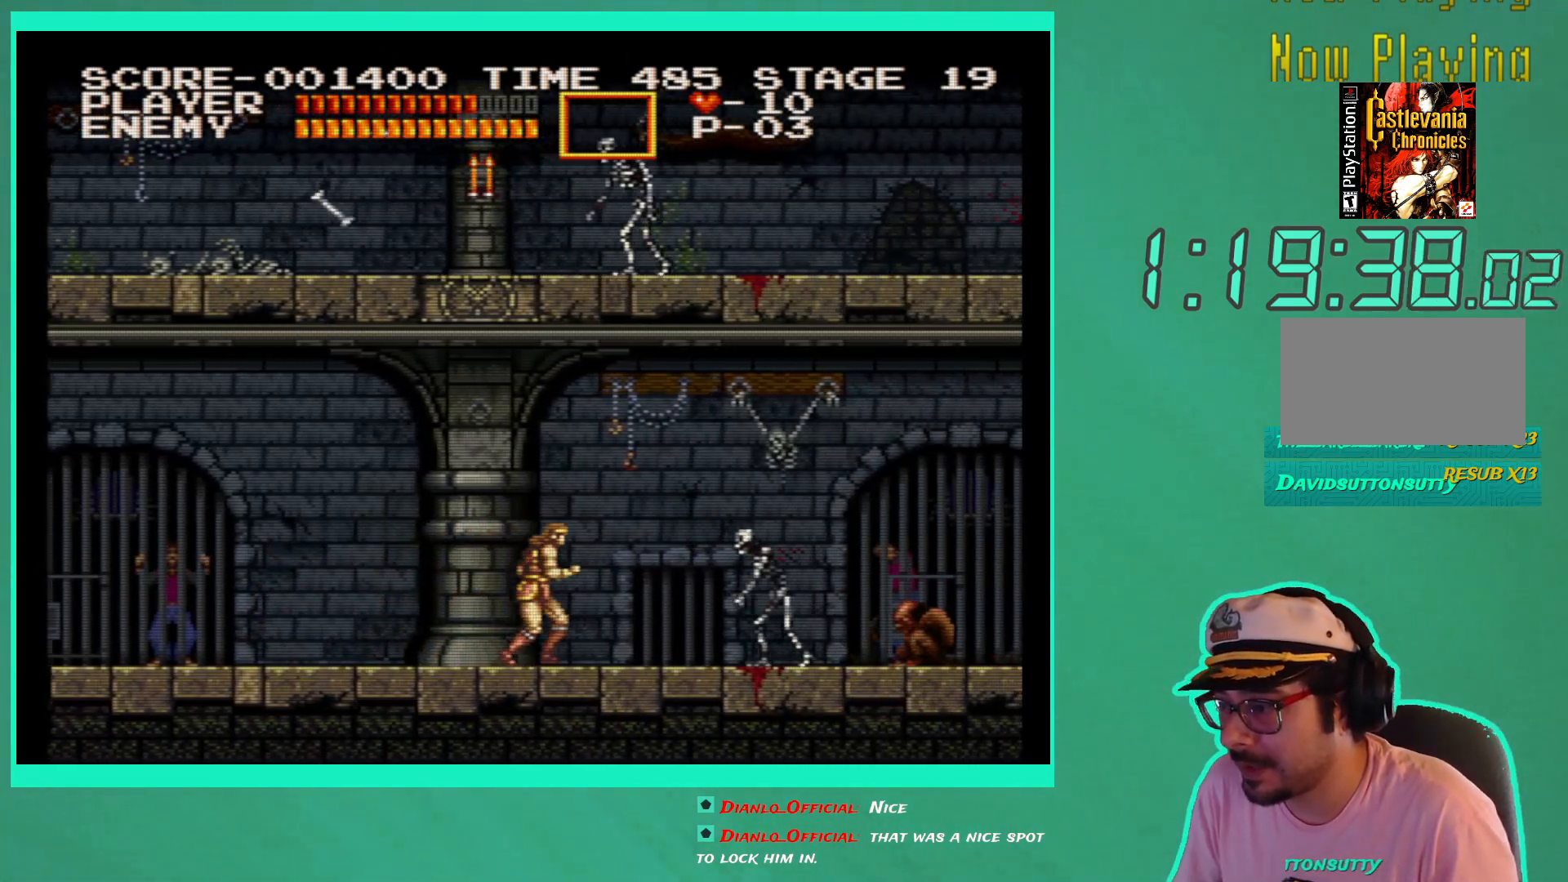
{"buttons": ["DPAD_RIGHT"], "left_stick": "center", "right_stick": "center", "events": [[50, "X", "down"], [117, "X", "up"], [200, "X", "down"], [267, "X", "up"], [350, "X", "down"], [433, "X", "up"]]}
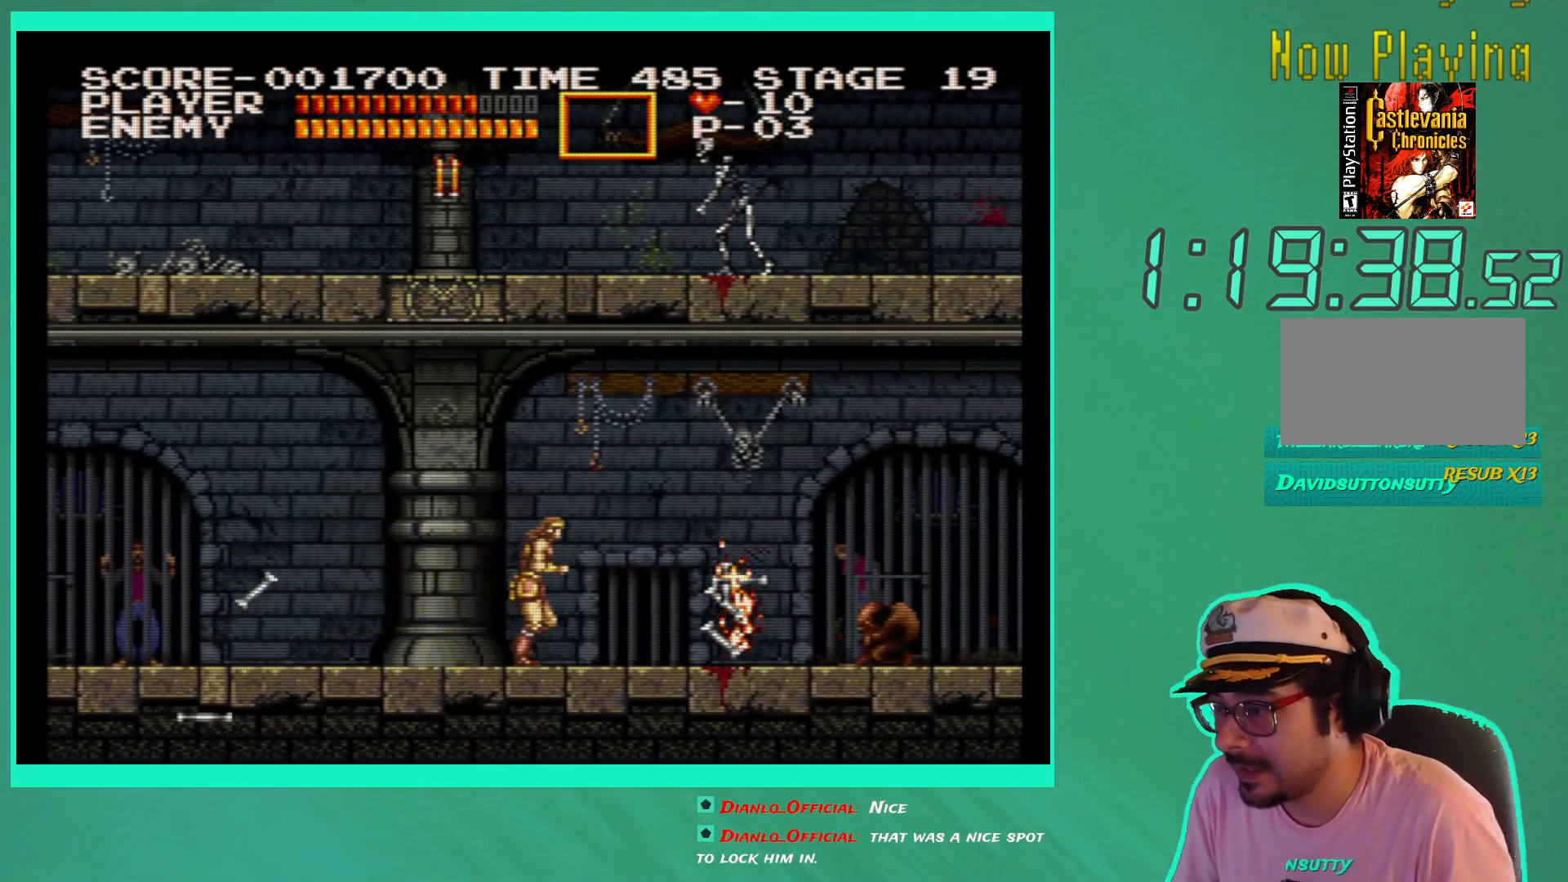
{"buttons": ["DPAD_DOWN"], "left_stick": "center", "right_stick": "center", "events": [[217, "X", "down"], [283, "DPAD_DOWN", "down"], [300, "X", "up"], [317, "DPAD_RIGHT", "up"], [383, "X", "down"], [467, "X", "up"]]}
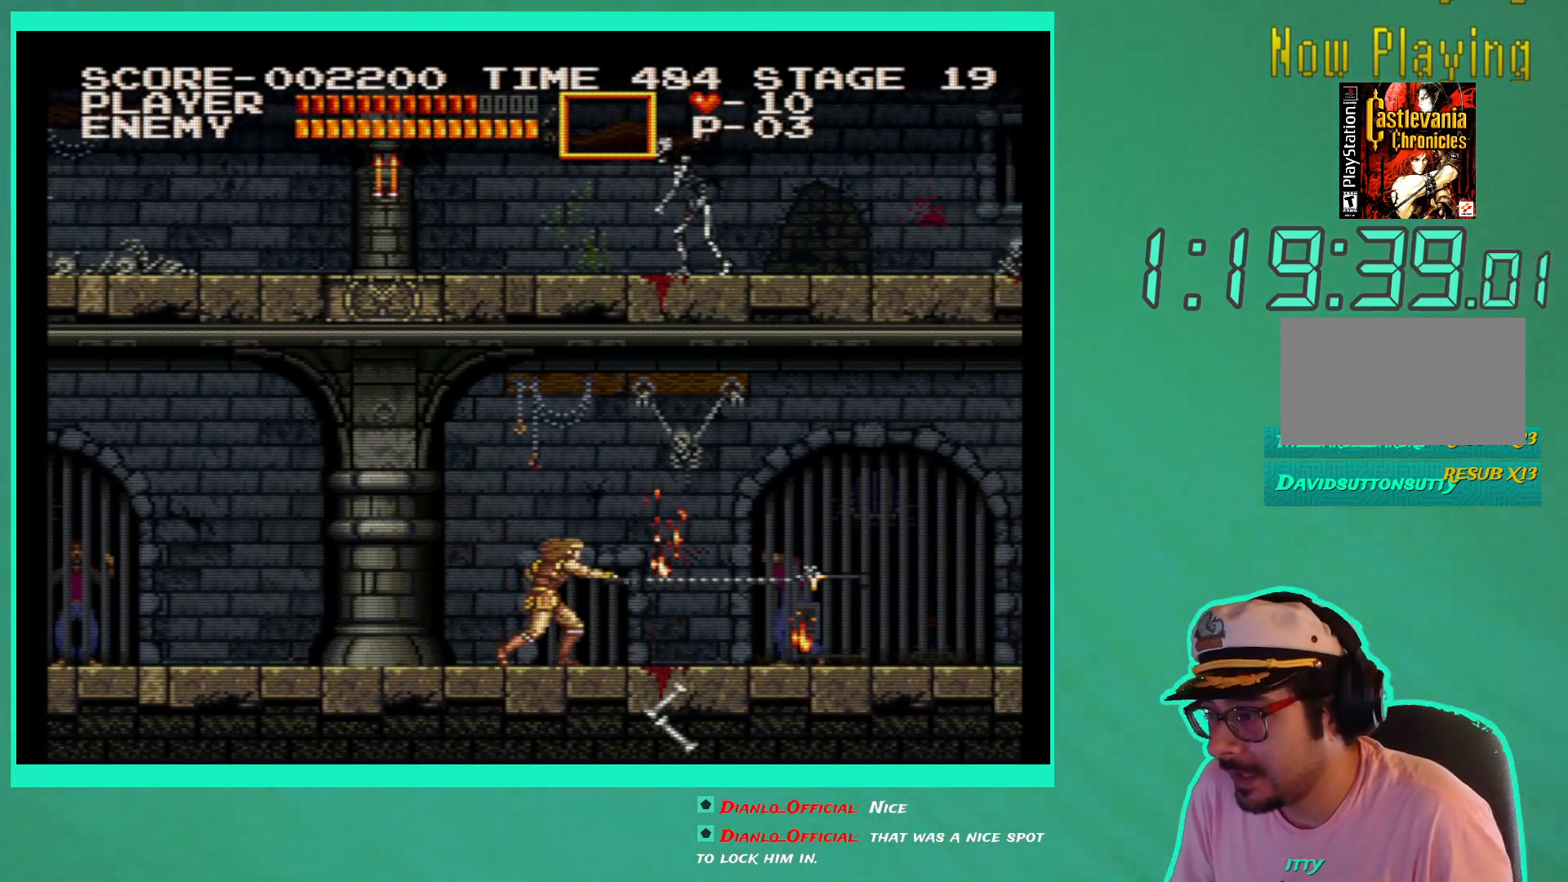
{"buttons": ["DPAD_RIGHT"], "left_stick": "center", "right_stick": "center", "events": [[17, "X", "down"], [117, "X", "up"], [183, "X", "down"], [250, "X", "up"], [283, "DPAD_DOWN", "up"], [367, "DPAD_RIGHT", "down"]]}